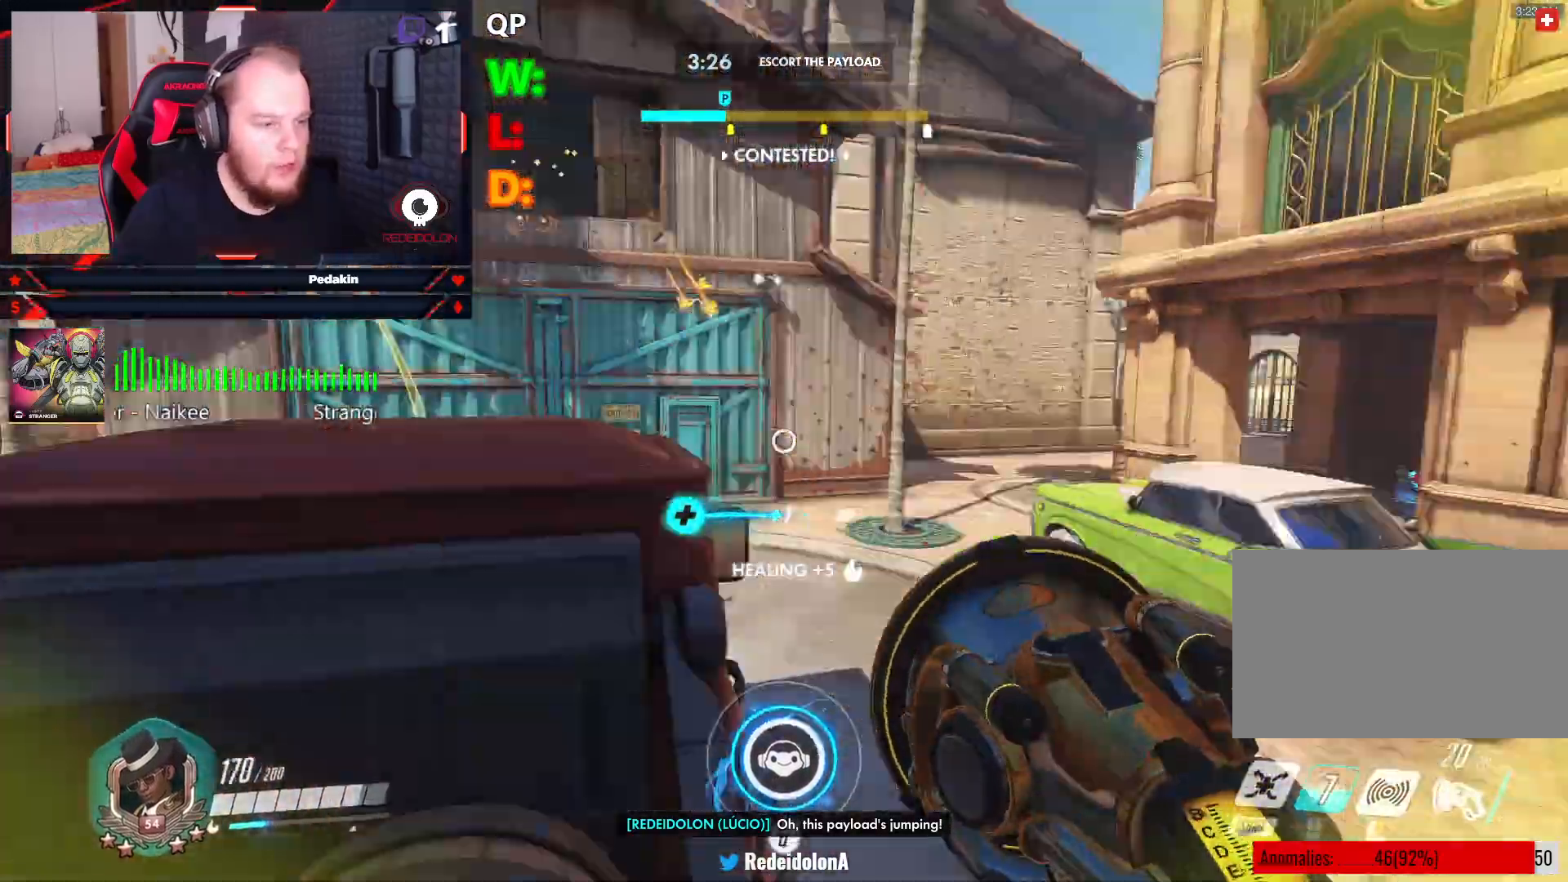
Gameplay with keyboard and mouse; each line is a JSON object with the keys and mouse buttons held at the frame after it. "events" lists presses ("down") and releases ("up") of "1", "2", "3", "4", "5", "a", "alt", "c", "caps_lock", "ctrl", "d", "e", "f", "g", "q", "r", "s", "shift", "space", "t", "tab", "v", "w", "x", "z", "mouse_left", "mouse_wheel" and "mouse_right" between this image and that frame as [ms after this image, input, new state], when the widget could be followed in between. "mouse_left", "mouse_wheel", "mouse_right" = the "left", "wheel", "right" buttons of the "mouse" list. No other keys are recorded. "wheel" means that the mouse wheel is clicked or scrolled. Not read: mouse_move.
{"keys": ["w"], "mouse": [], "events": [[42, "space", "up"], [83, "mouse_left", "down"], [83, "space", "down"], [125, "w", "down"], [208, "space", "up"], [271, "a", "up"], [458, "mouse_left", "up"]]}
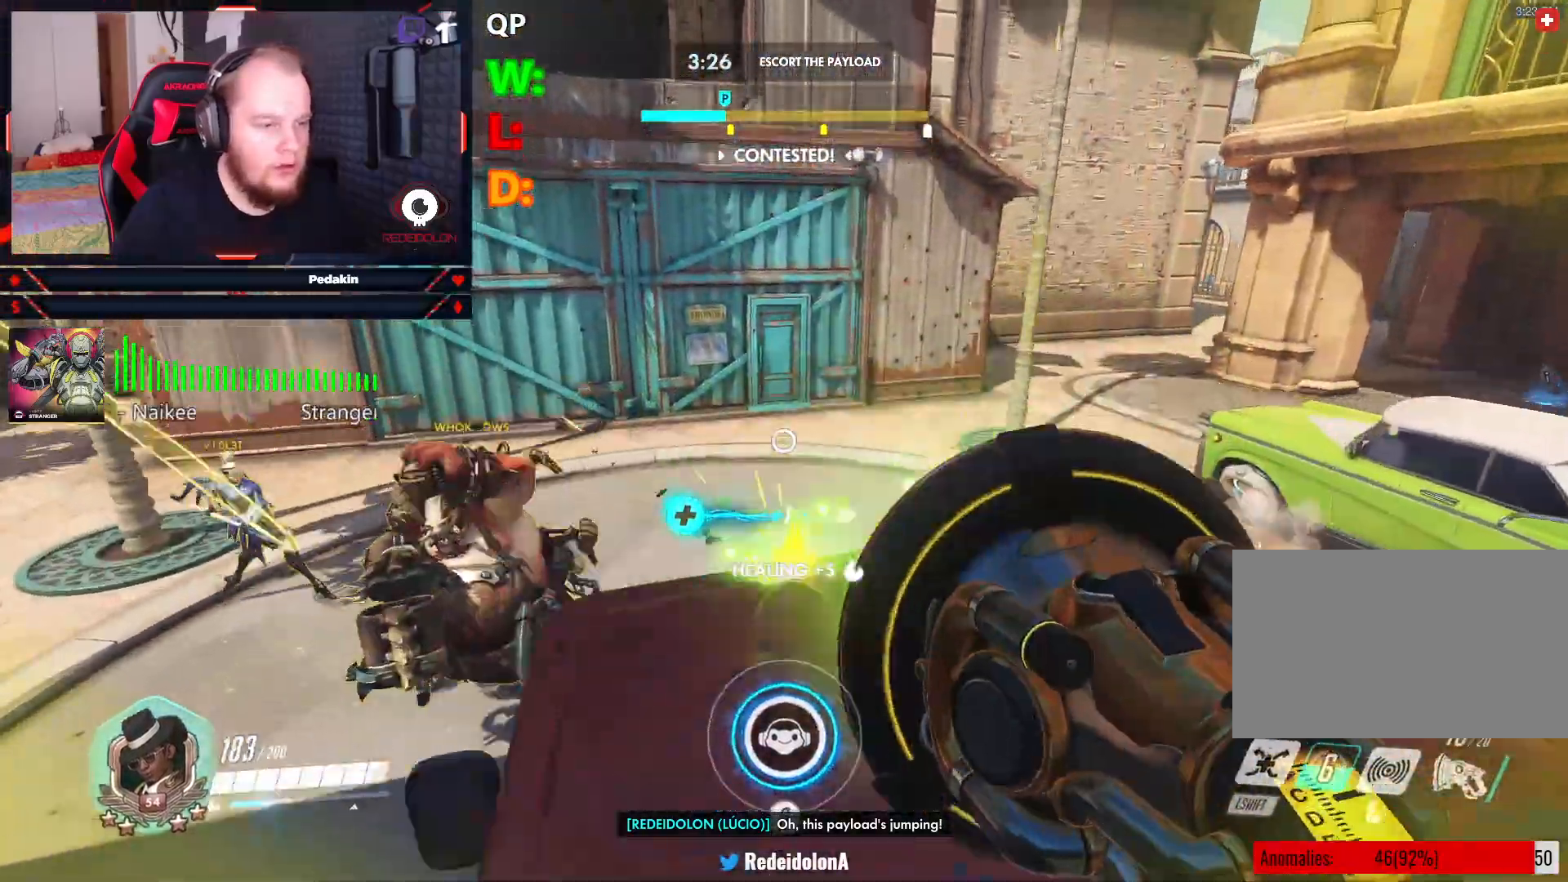
{"keys": ["s"], "mouse": ["left"], "events": [[42, "d", "down"], [104, "space", "down"], [229, "mouse_left", "down"], [229, "space", "up"], [292, "space", "down"], [292, "w", "up"], [417, "d", "up"], [417, "space", "up"], [458, "s", "down"]]}
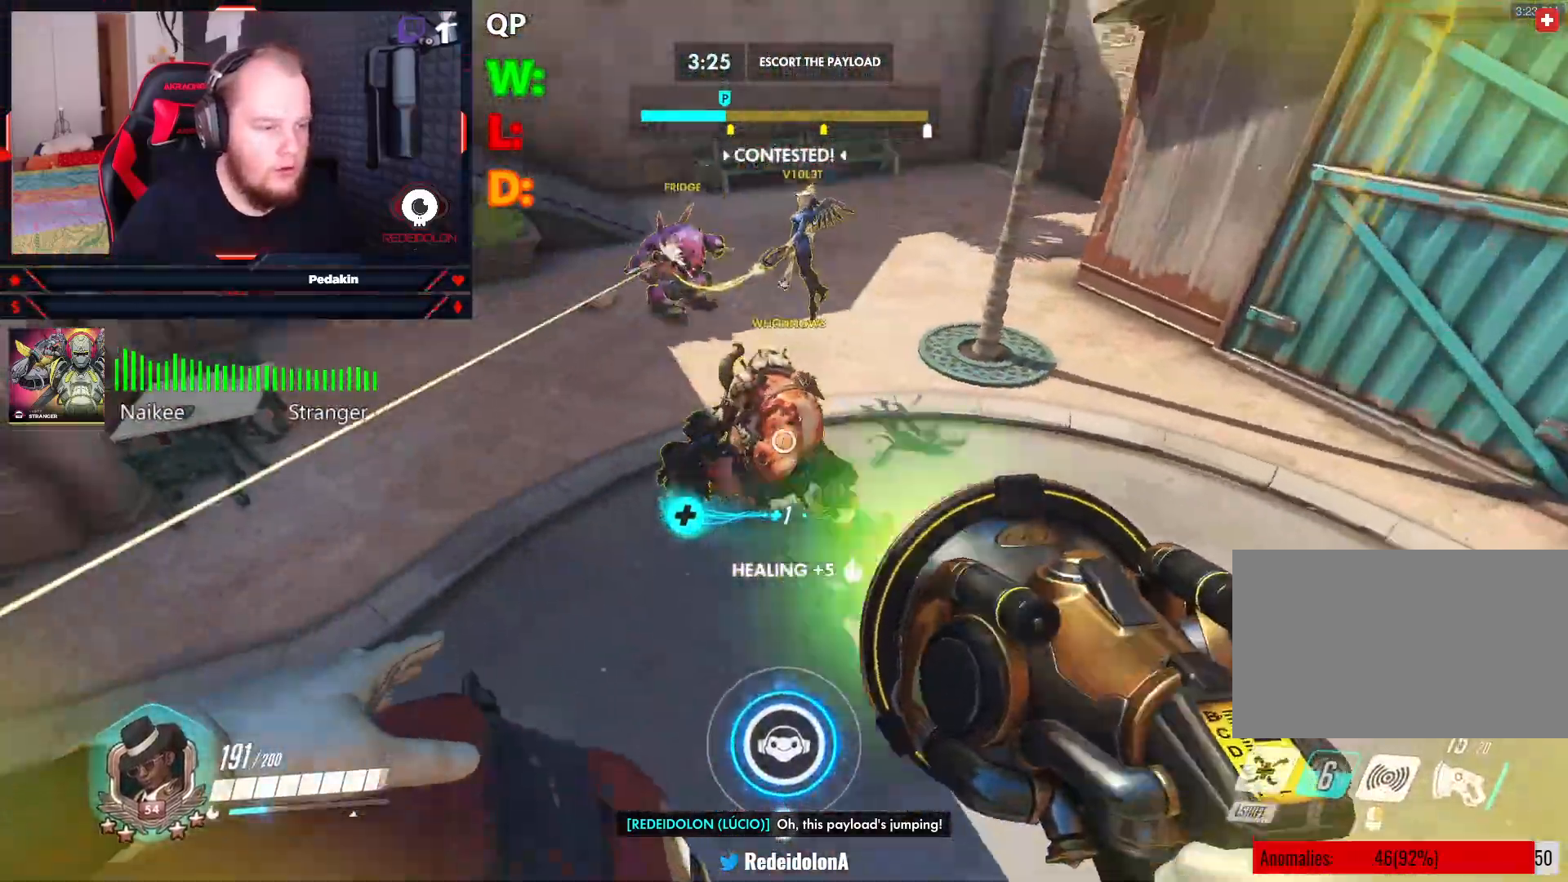
{"keys": ["s"], "mouse": ["right"], "events": [[62, "a", "down"], [146, "s", "up"], [208, "s", "down"], [292, "mouse_right", "down"], [354, "a", "up"], [396, "mouse_left", "up"], [438, "mouse_right", "up"], [479, "mouse_right", "down"]]}
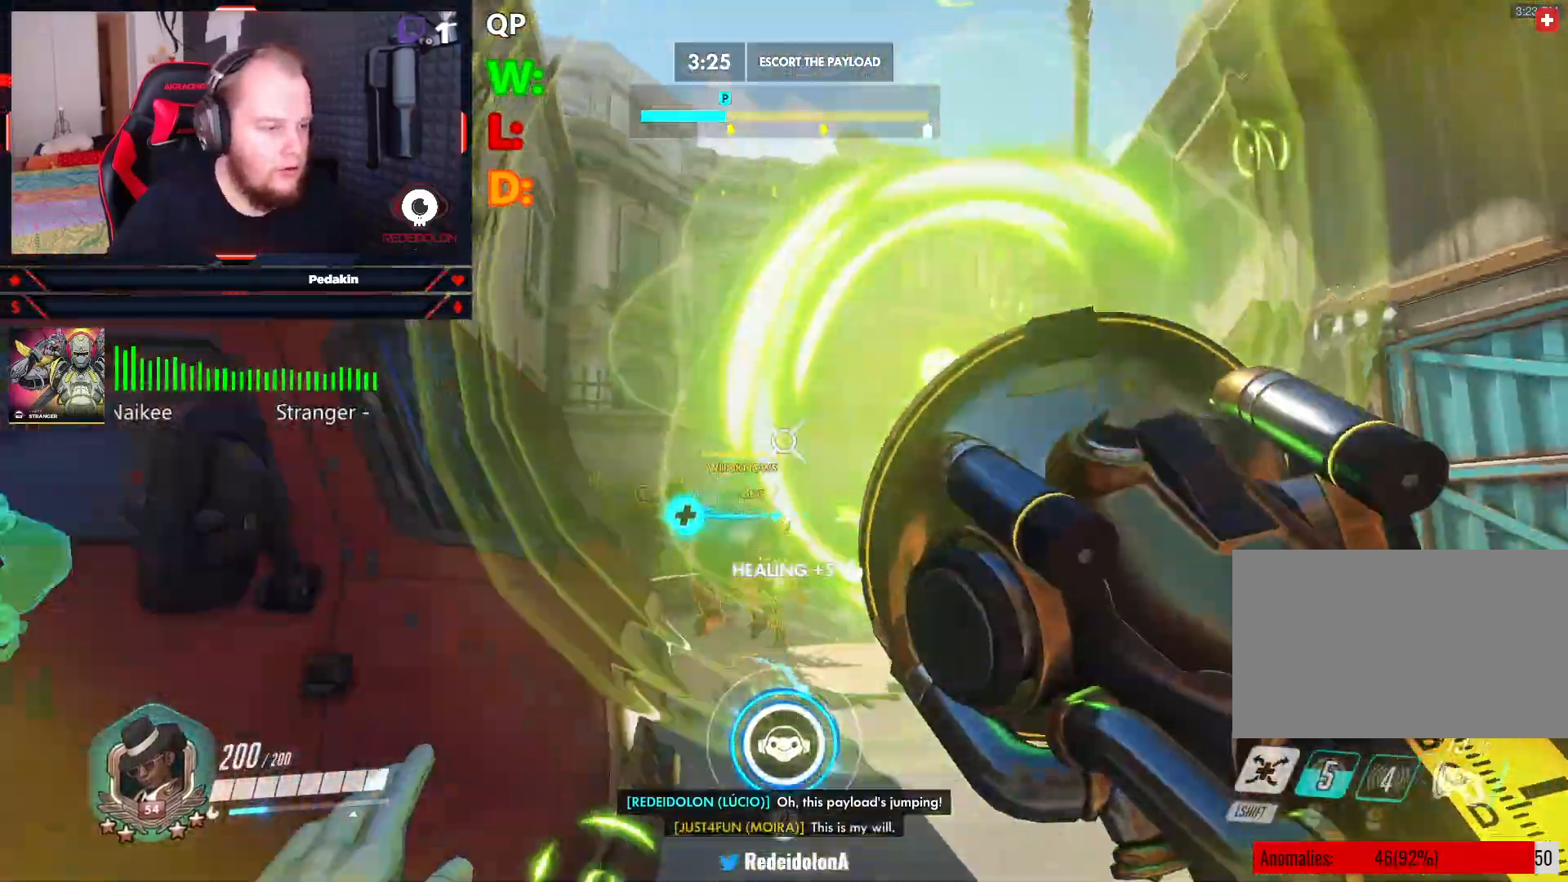
{"keys": ["a", "r", "w"], "mouse": [], "events": [[21, "a", "down"], [21, "mouse_right", "up"], [125, "s", "up"], [271, "w", "down"], [354, "r", "down"], [417, "r", "up"], [458, "r", "down"]]}
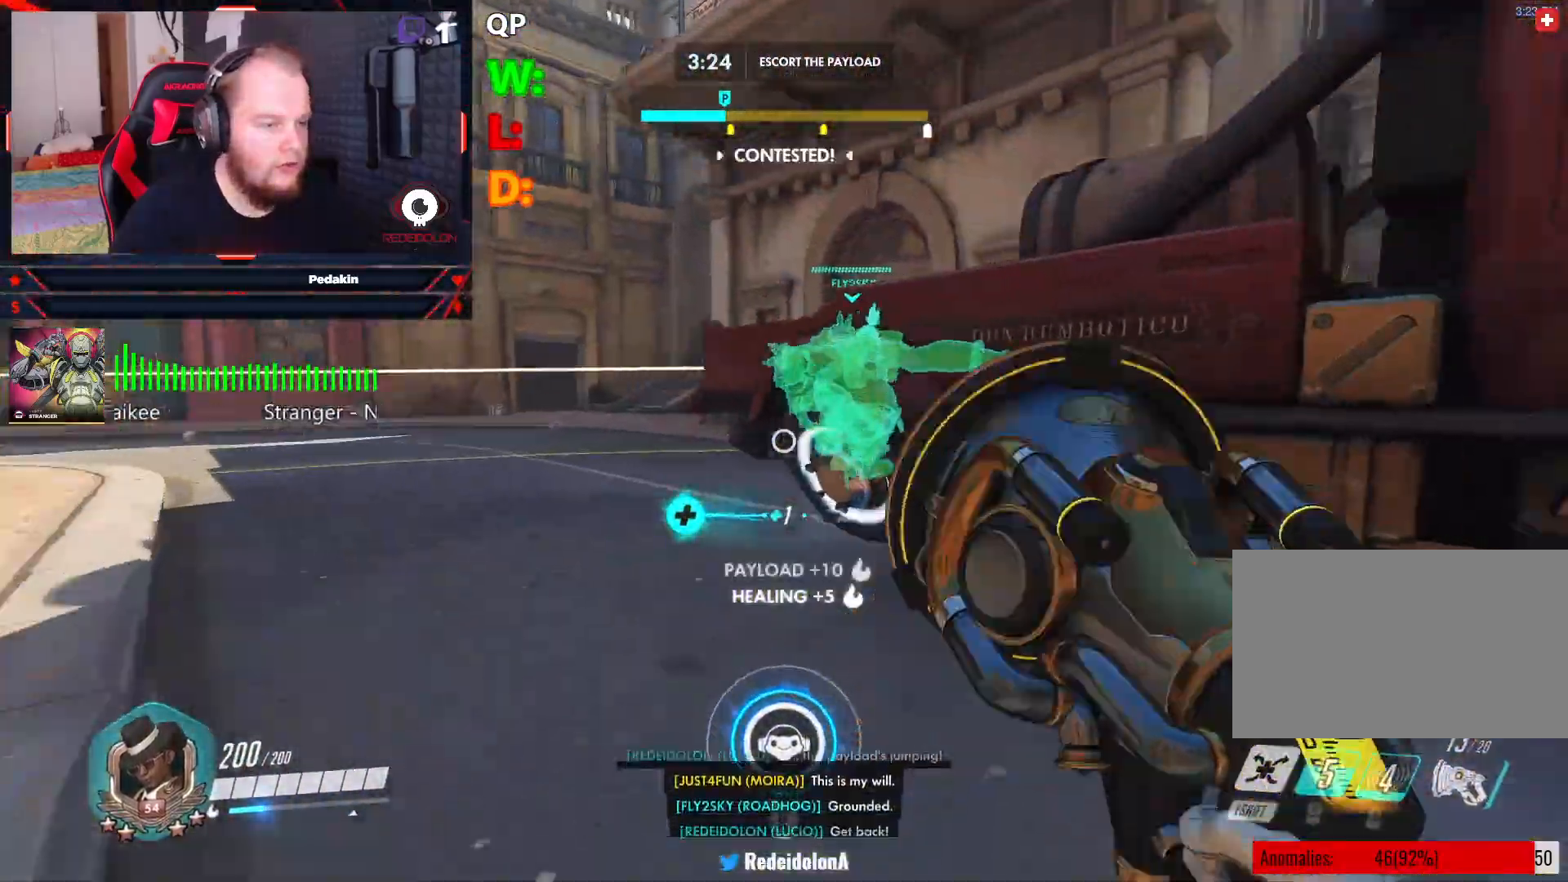
{"keys": ["a", "w"], "mouse": [], "events": [[42, "r", "up"], [333, "space", "down"], [458, "space", "up"]]}
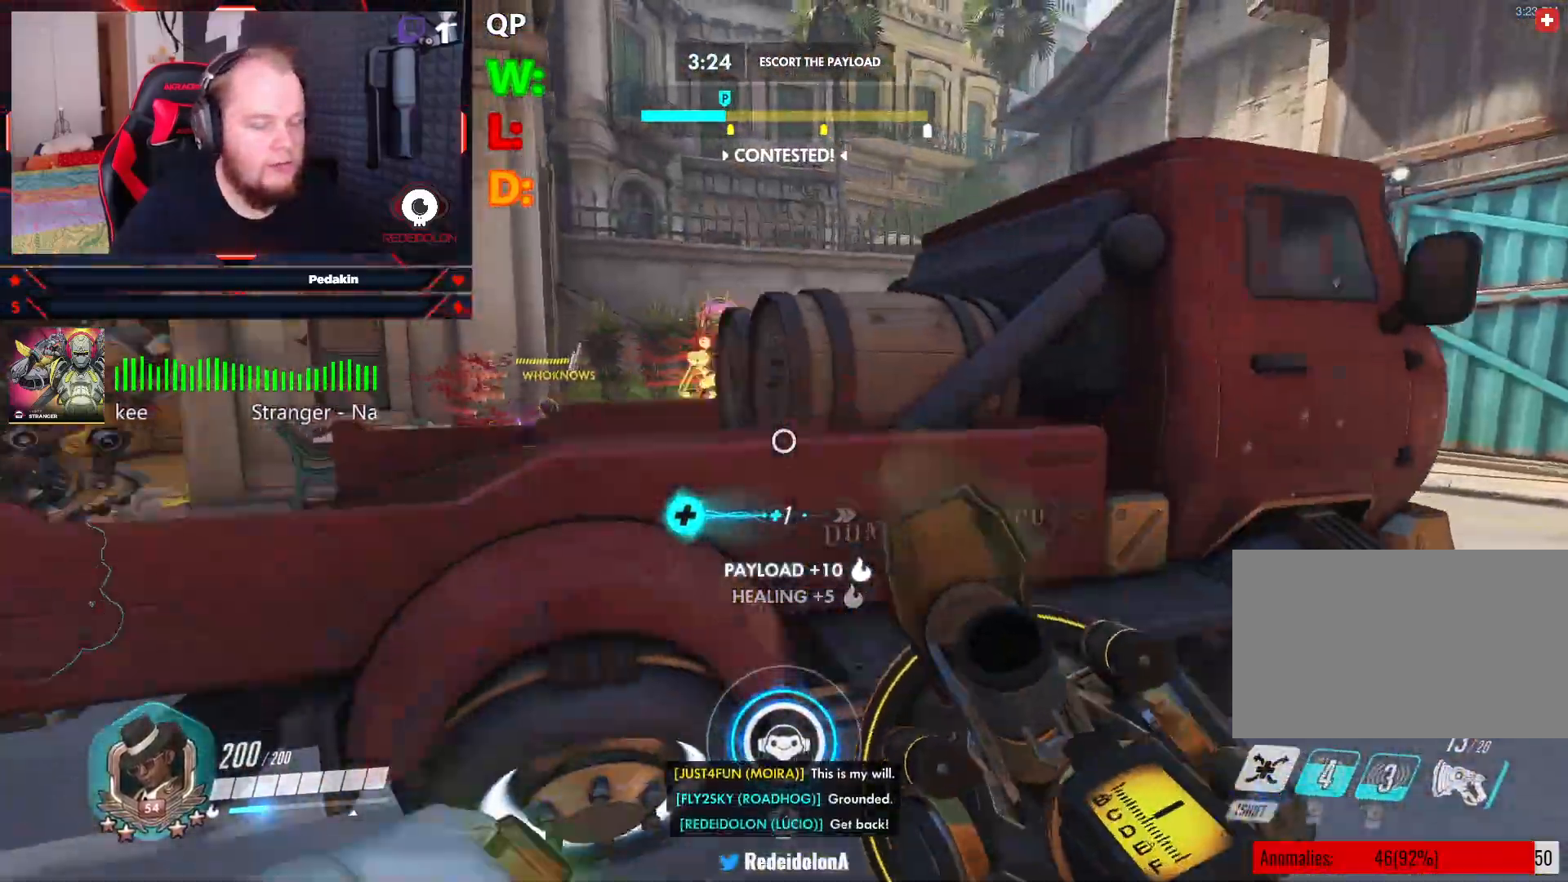
{"keys": ["d", "space", "w"], "mouse": [], "events": [[62, "space", "down"], [208, "a", "up"], [208, "space", "up"], [438, "d", "down"], [479, "space", "down"]]}
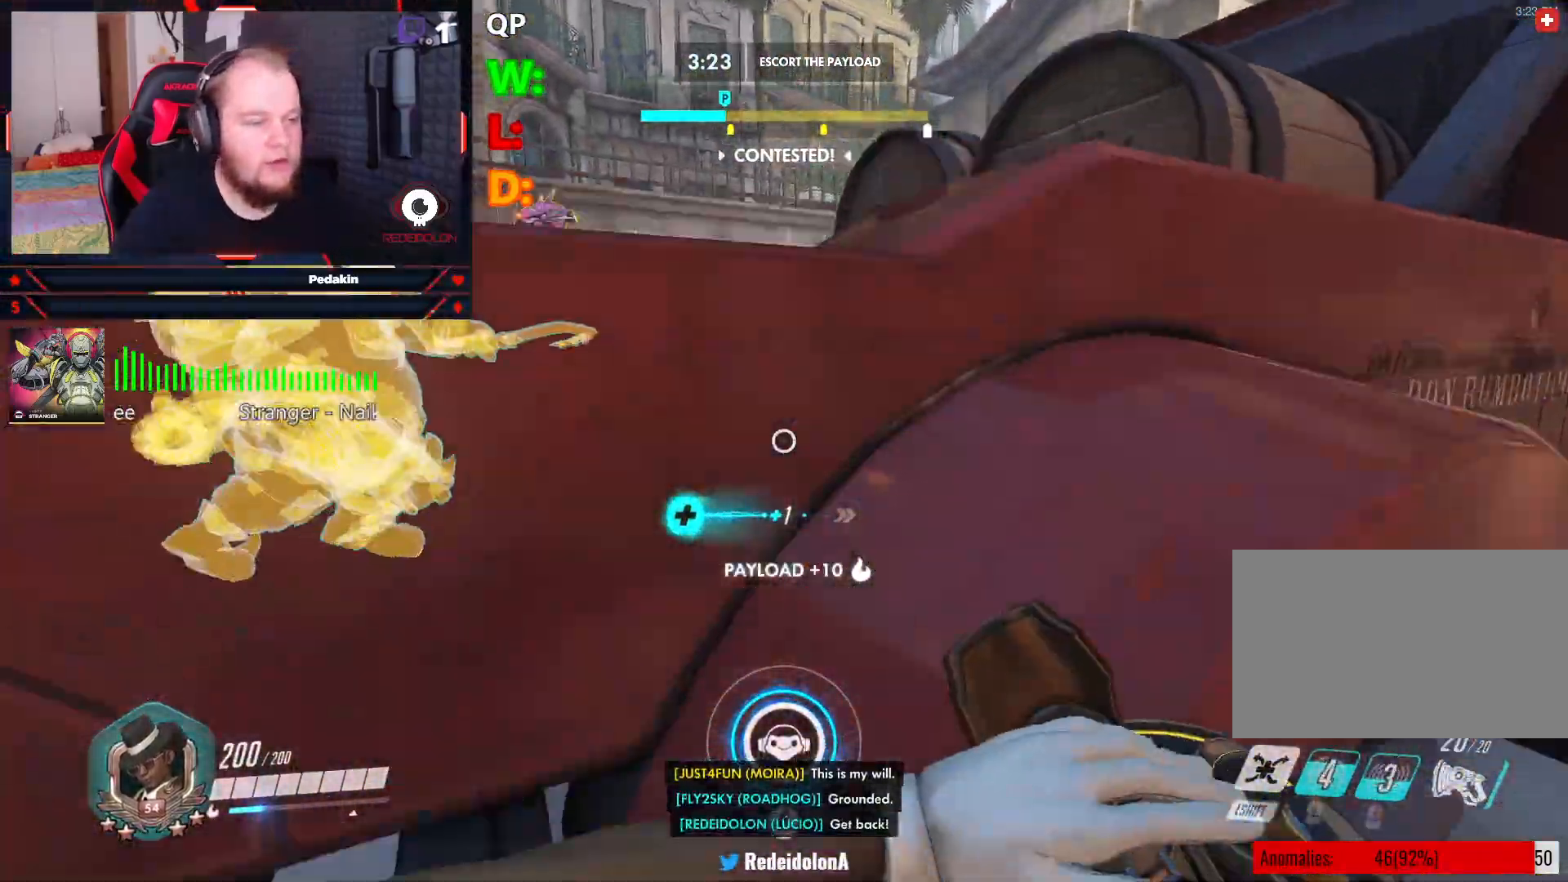
{"keys": ["w"], "mouse": [], "events": [[125, "space", "up"], [167, "space", "down"], [312, "d", "up"], [312, "space", "up"]]}
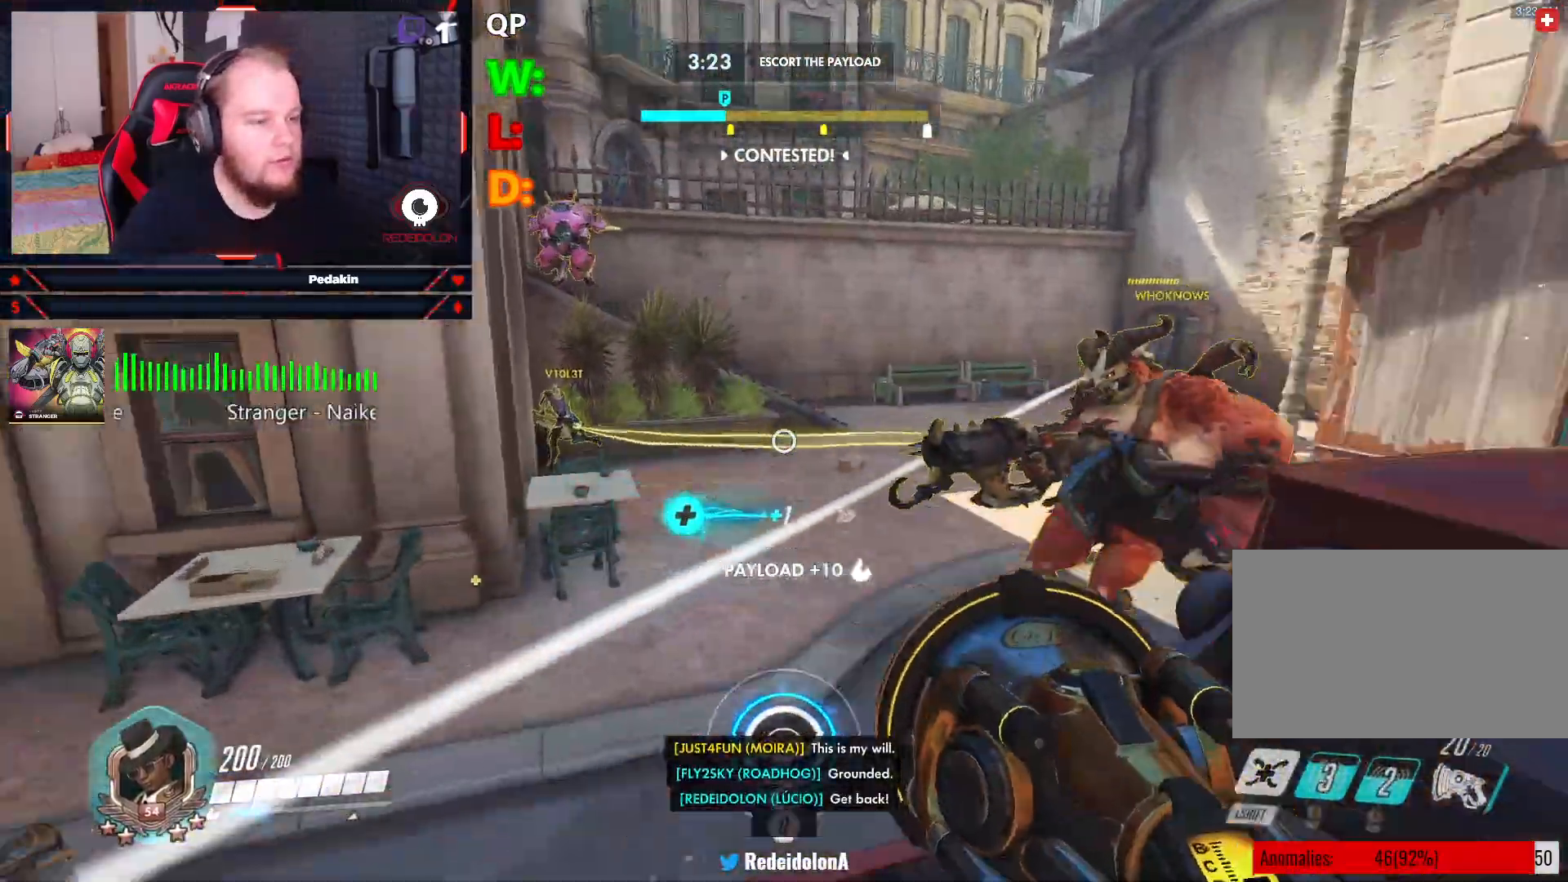
{"keys": ["d", "s"], "mouse": ["left"], "events": [[42, "d", "down"], [146, "space", "down"], [146, "w", "up"], [229, "space", "up"], [417, "mouse_left", "down"], [479, "s", "down"]]}
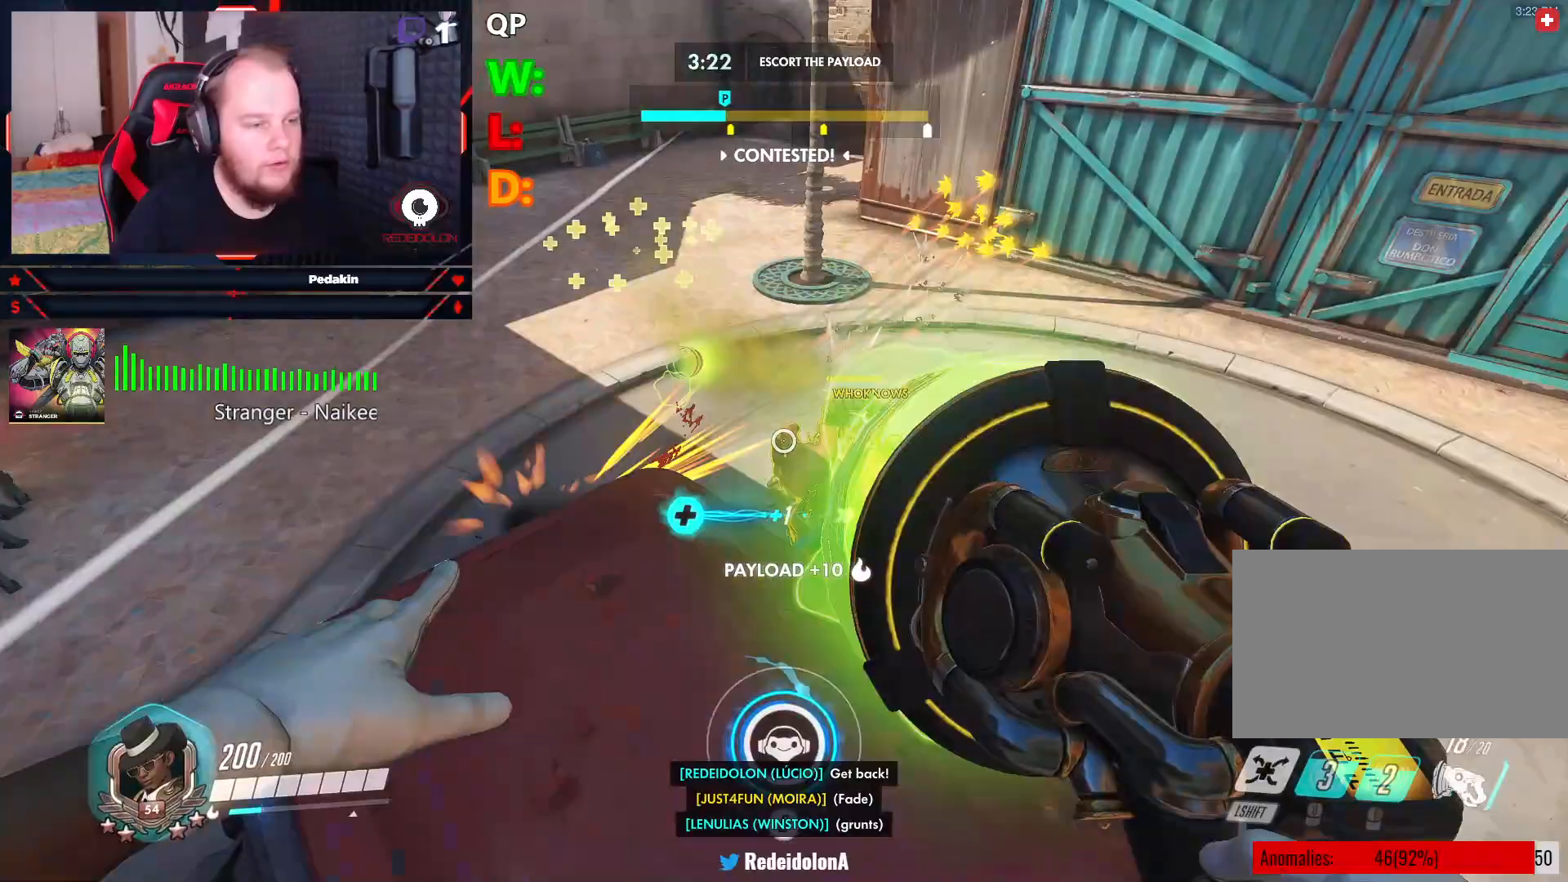
{"keys": ["a", "w"], "mouse": ["left"], "events": [[62, "d", "up"], [104, "a", "down"], [208, "s", "up"], [292, "space", "down"], [396, "space", "up"], [438, "w", "down"]]}
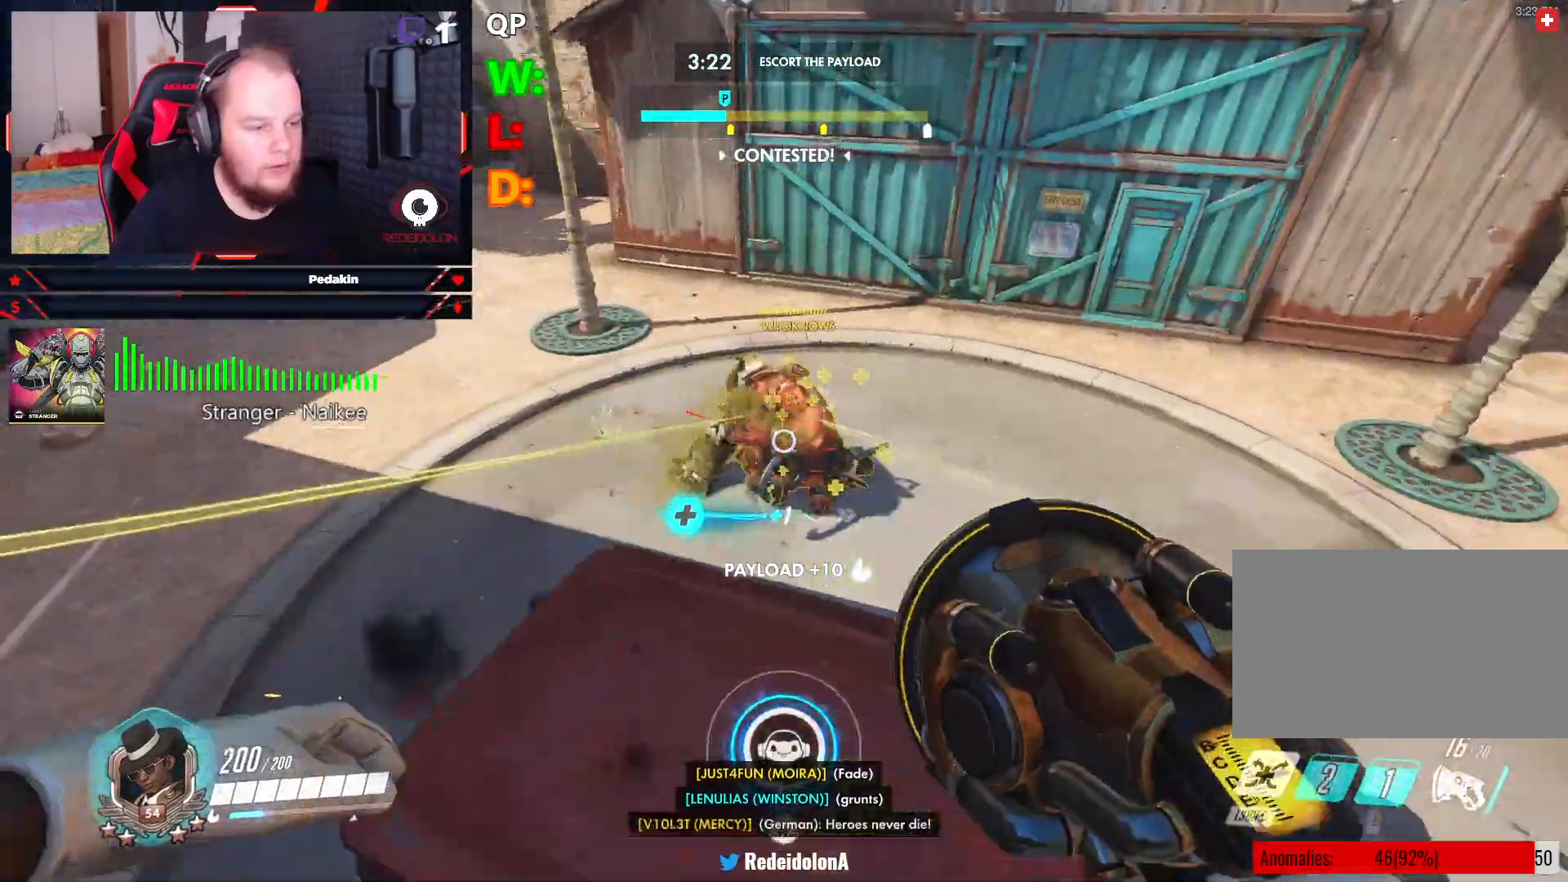
{"keys": ["d"], "mouse": ["left"], "events": [[42, "a", "up"], [354, "d", "down"], [417, "space", "down"], [417, "w", "up"], [500, "space", "up"]]}
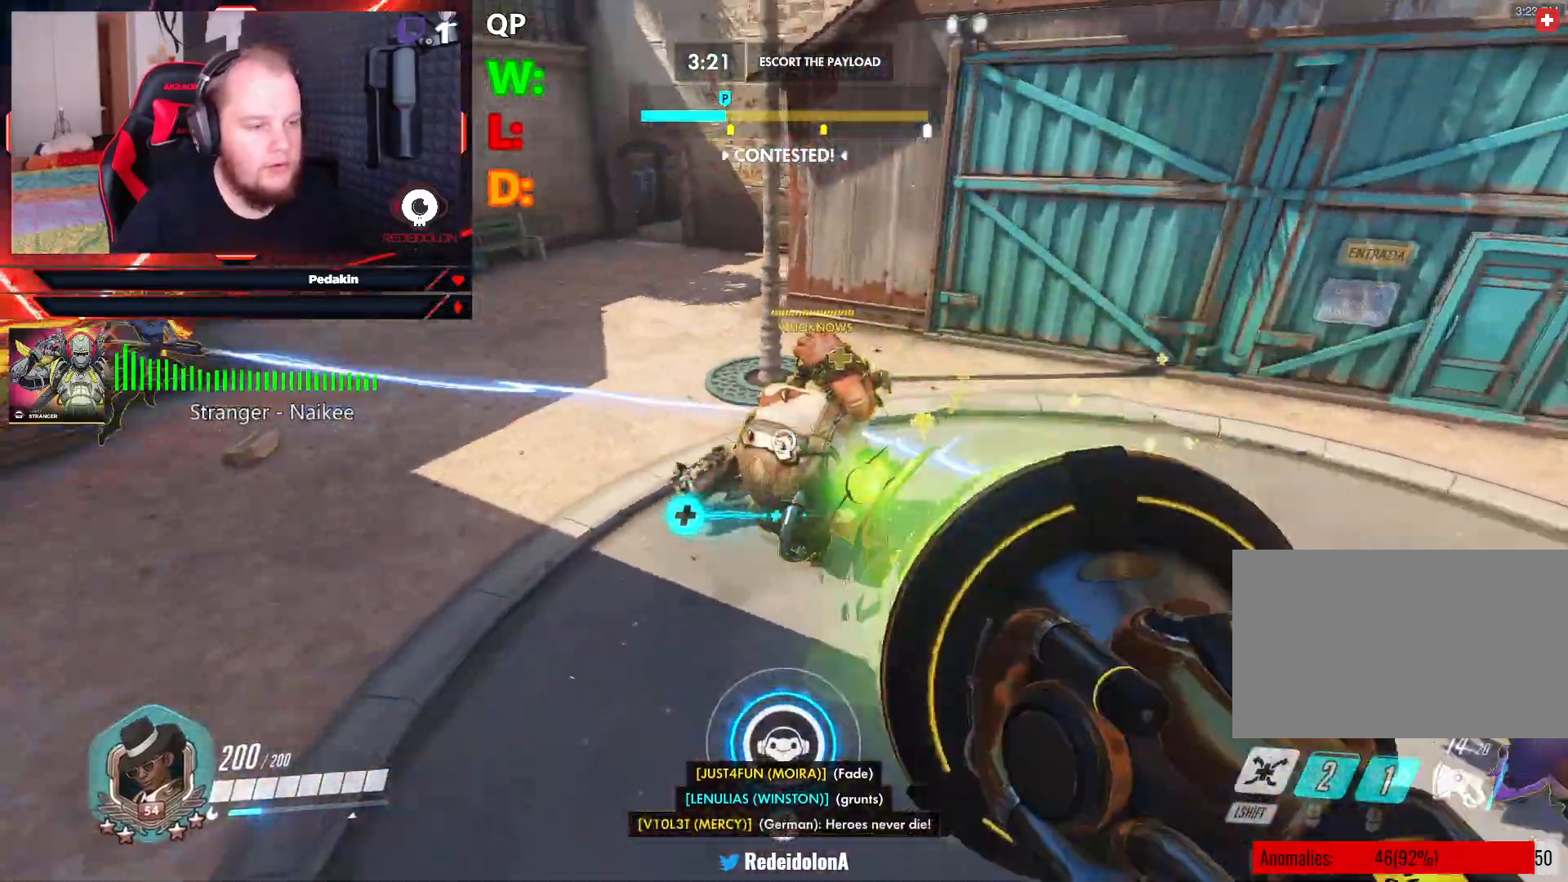
{"keys": ["s"], "mouse": ["left"], "events": [[83, "space", "down"], [229, "space", "up"], [292, "s", "down"], [292, "space", "down"], [375, "d", "up"], [417, "space", "up"]]}
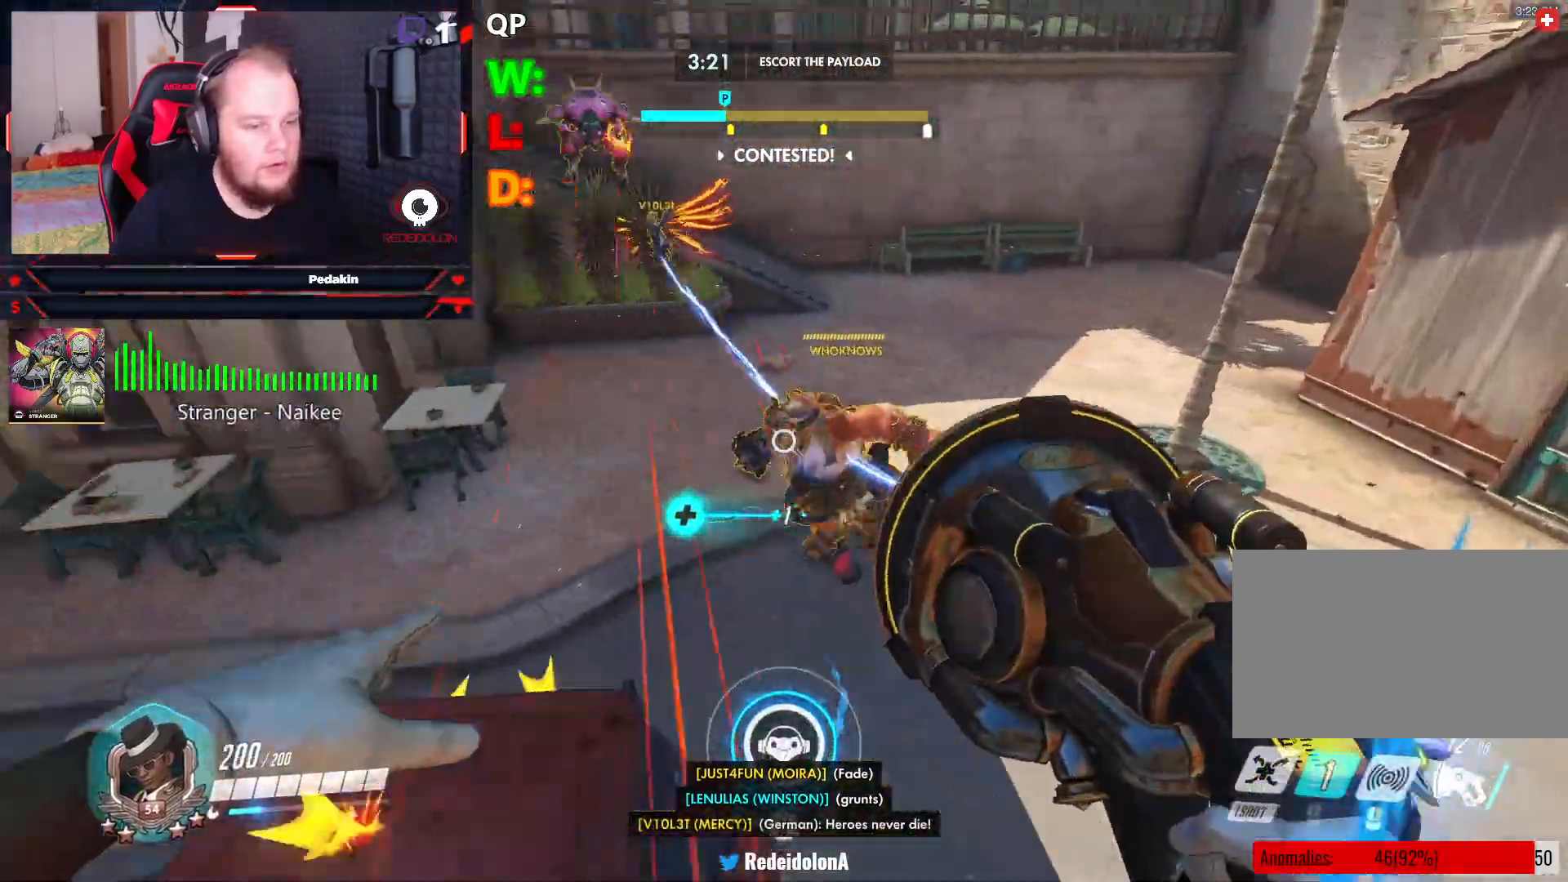
{"keys": ["a", "w"], "mouse": [], "events": [[104, "a", "down"], [146, "mouse_left", "up"], [167, "r", "down"], [208, "s", "up"], [250, "r", "up"], [292, "r", "down"], [396, "r", "up"], [479, "w", "down"]]}
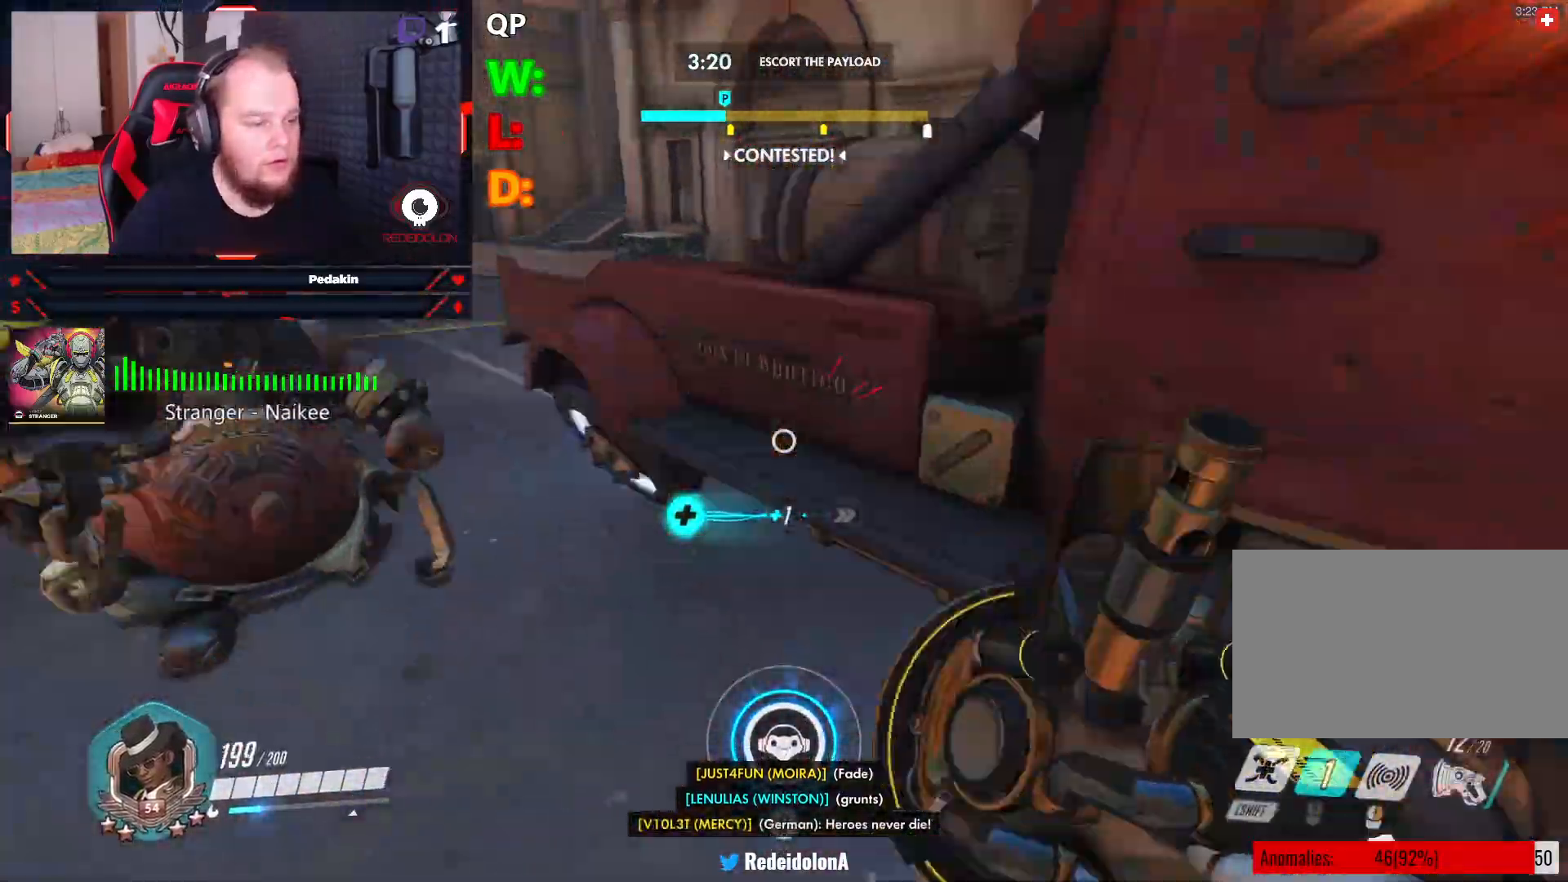
{"keys": ["a", "space", "w"], "mouse": [], "events": [[83, "space", "down"], [229, "space", "up"], [271, "space", "down"], [417, "mouse_wheel", "down"], [417, "space", "up"], [458, "mouse_wheel", "up"], [500, "space", "down"]]}
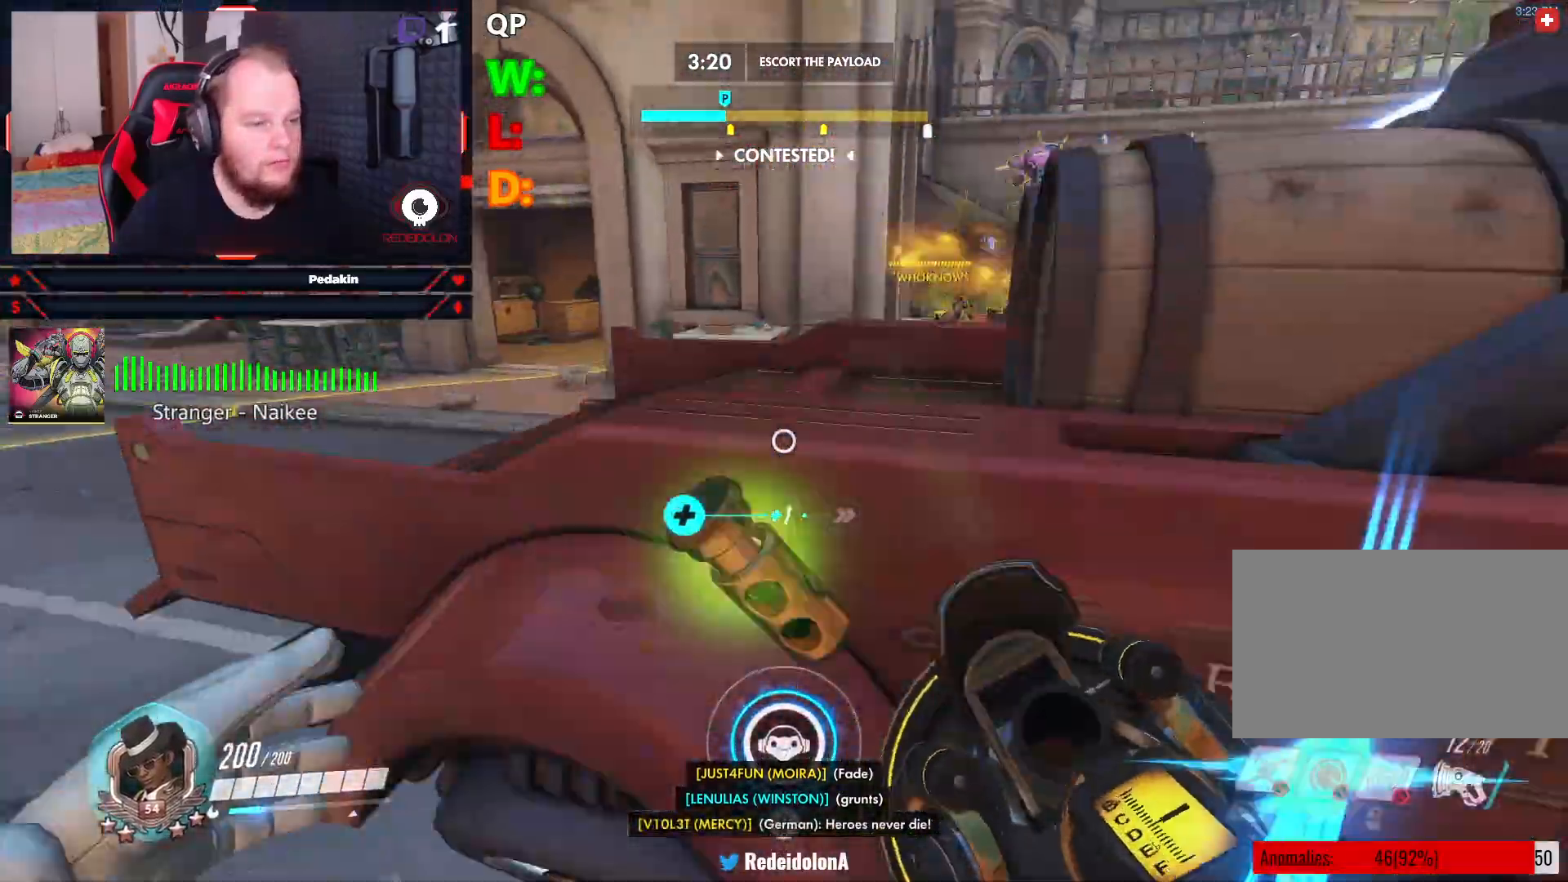
{"keys": ["space", "w"], "mouse": ["wheel"], "events": [[104, "mouse_wheel", "down"], [146, "space", "up"], [188, "mouse_wheel", "up"], [188, "space", "down"], [333, "a", "up"], [333, "space", "up"], [375, "space", "down"], [479, "mouse_wheel", "down"]]}
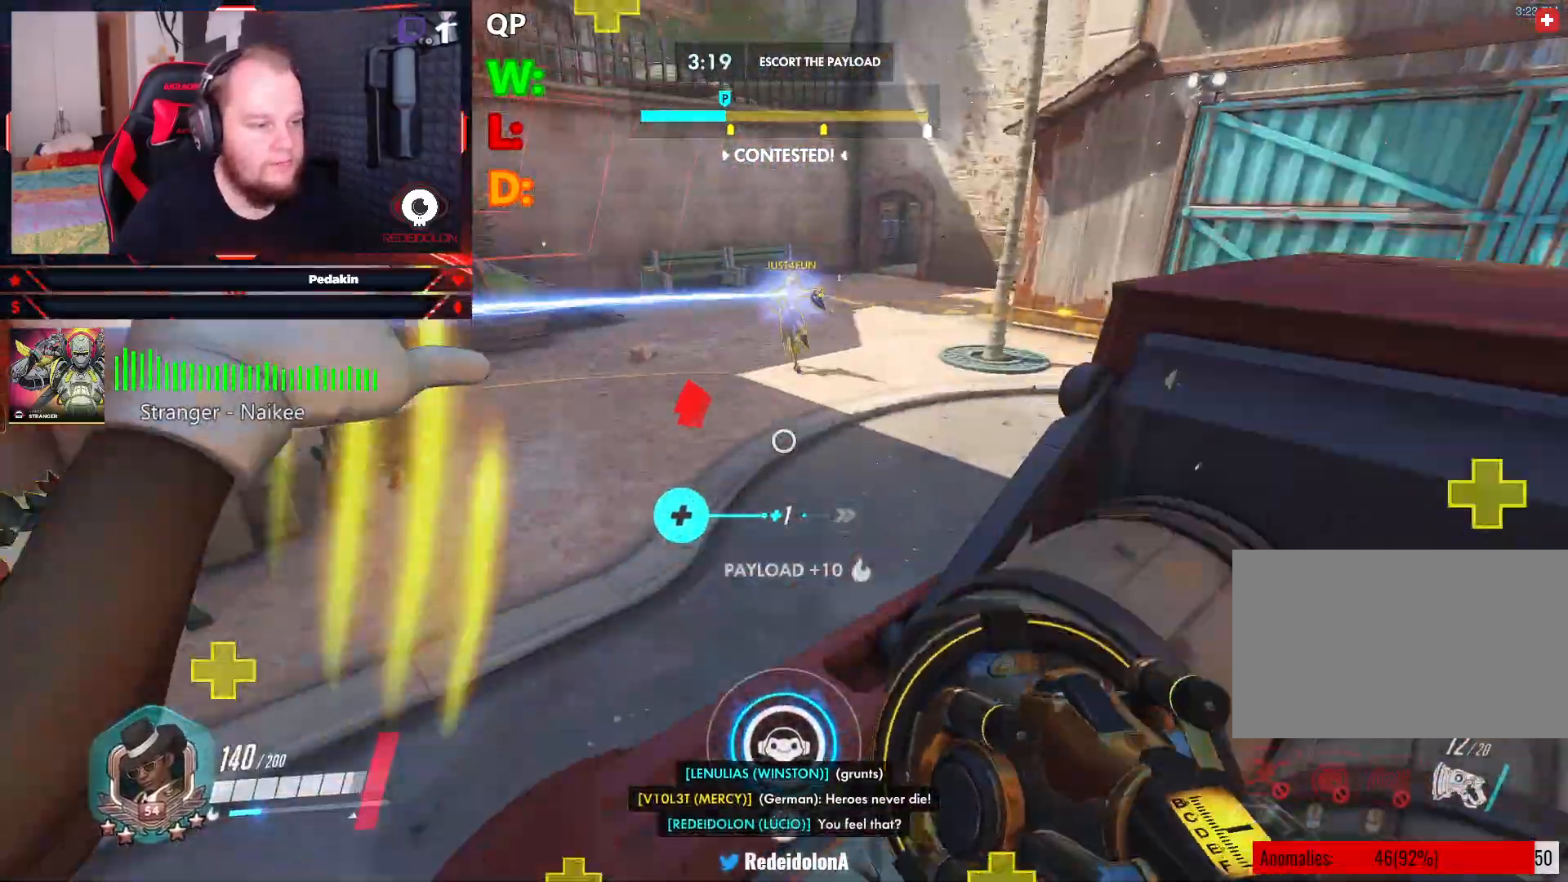
{"keys": ["a"], "mouse": ["left"], "events": [[21, "space", "up"], [62, "d", "down"], [62, "mouse_wheel", "up"], [62, "space", "down"], [104, "w", "up"], [146, "space", "up"], [250, "d", "up"], [250, "s", "down"], [292, "a", "down"], [354, "s", "up"], [396, "mouse_left", "down"]]}
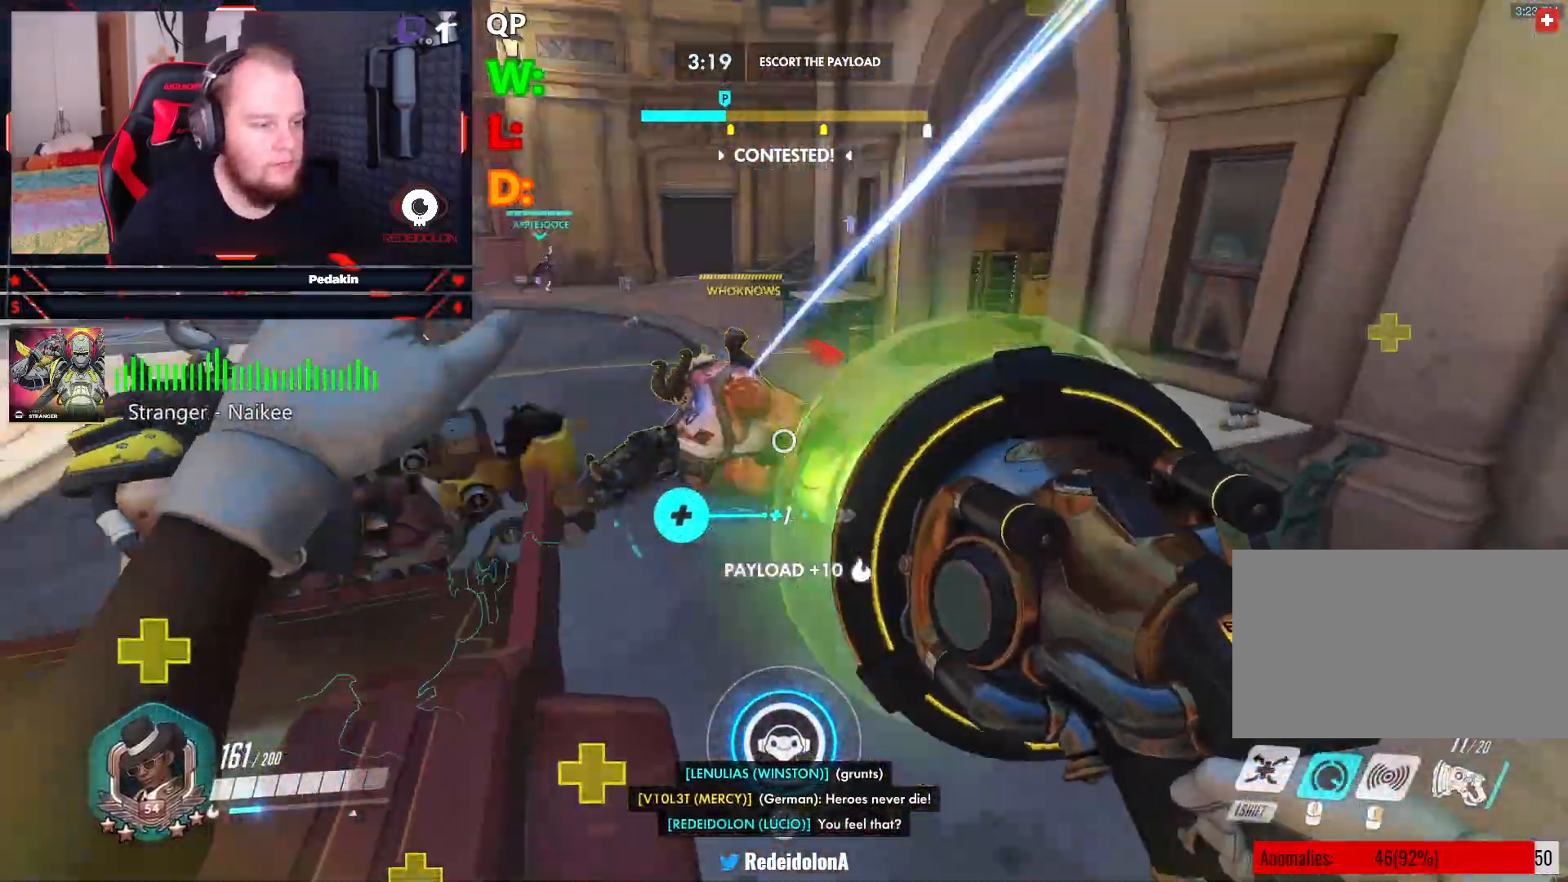
{"keys": ["a", "w"], "mouse": ["left"], "events": [[42, "space", "down"], [125, "space", "up"], [229, "space", "down"], [312, "space", "up"], [417, "space", "down"], [417, "w", "down"], [500, "space", "up"]]}
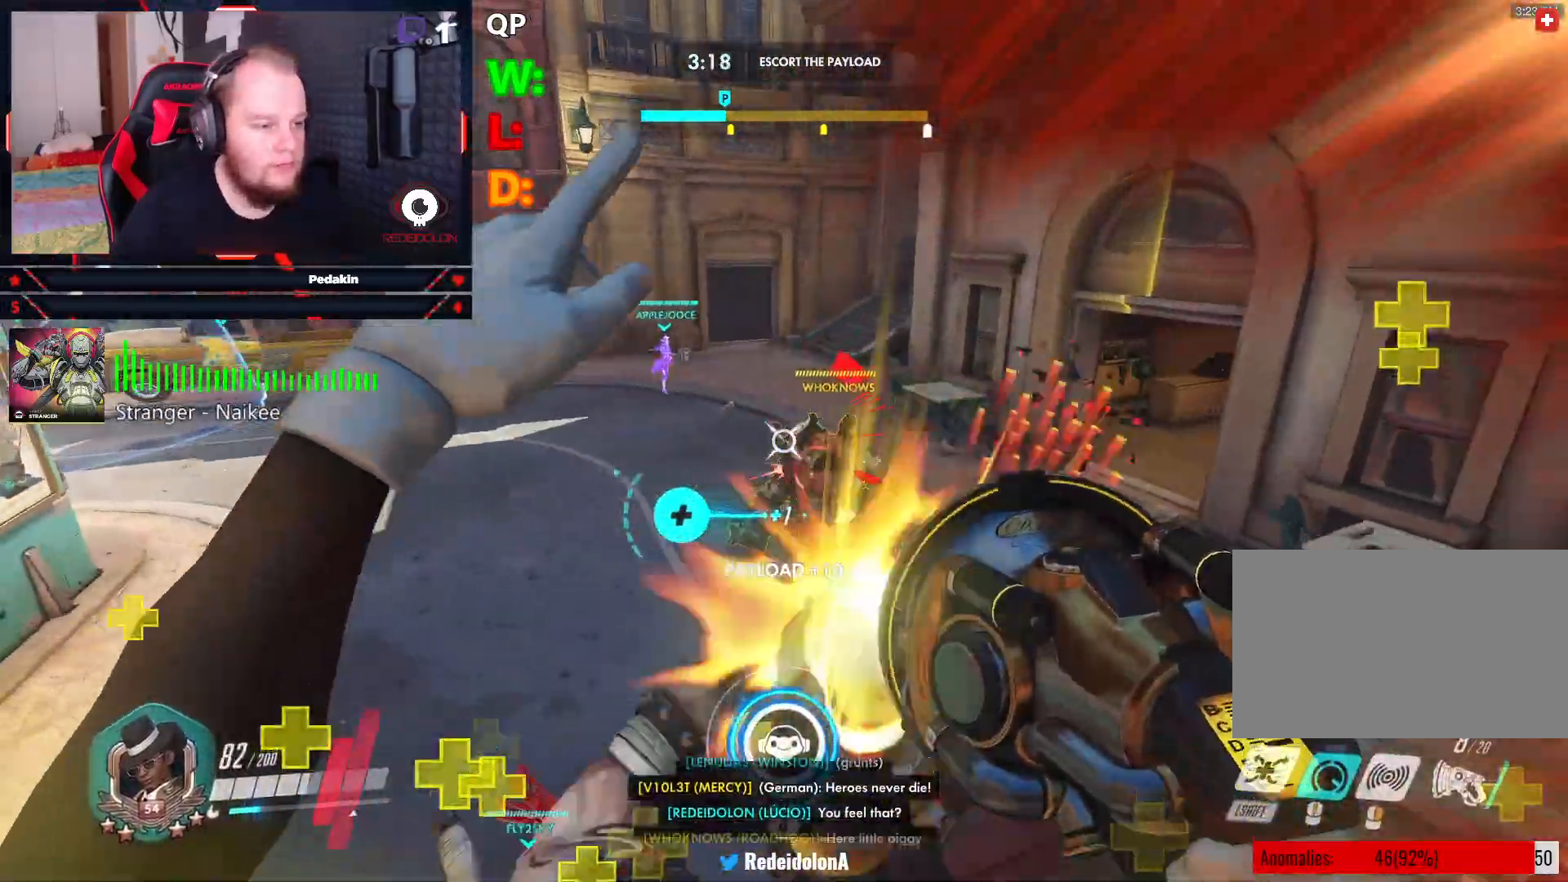
{"keys": ["a", "w"], "mouse": [], "events": [[104, "mouse_right", "down"], [188, "mouse_left", "up"], [188, "mouse_right", "up"], [292, "mouse_right", "down"], [375, "mouse_right", "up"]]}
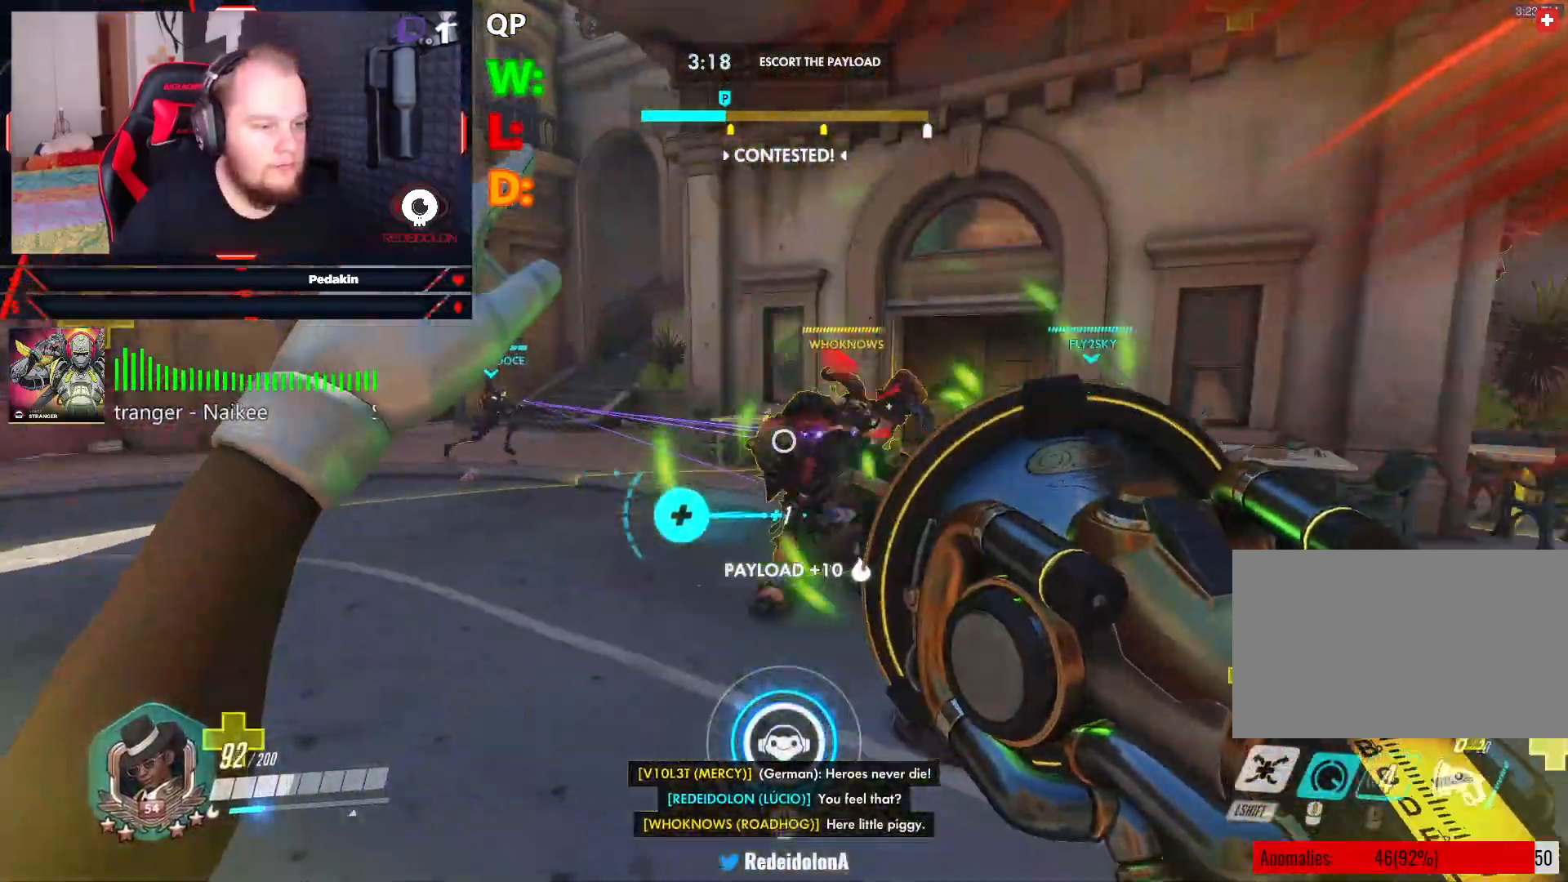
{"keys": ["d", "space"], "mouse": ["left"], "events": [[208, "a", "up"], [208, "d", "down"], [250, "mouse_left", "down"], [250, "space", "down"], [250, "w", "up"], [354, "space", "up"], [438, "space", "down"]]}
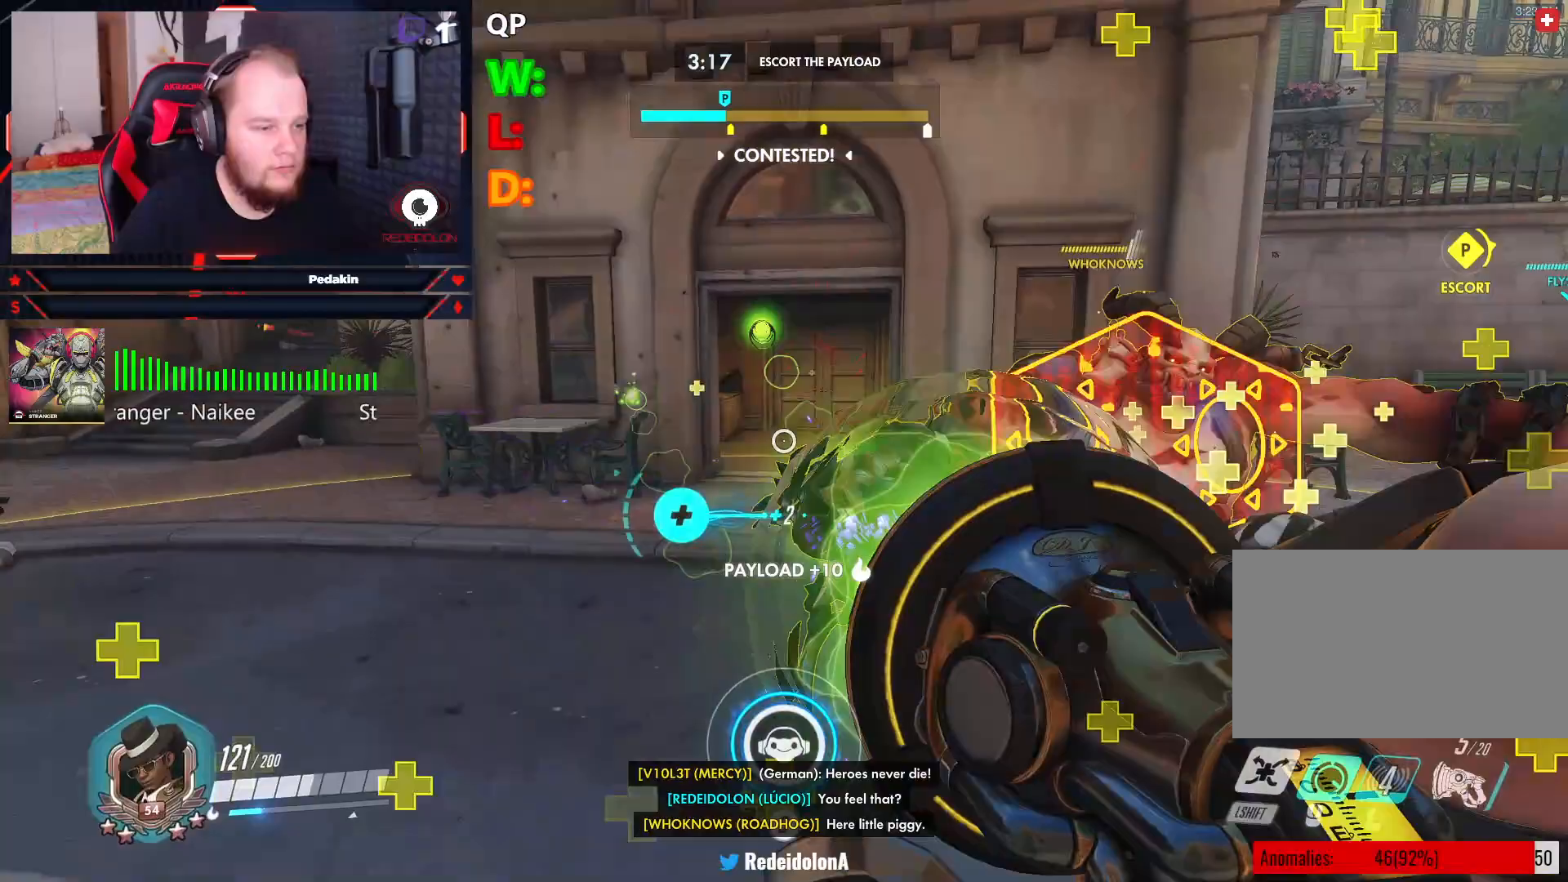
{"keys": ["a", "space"], "mouse": ["left"], "events": [[167, "s", "down"], [167, "space", "up"], [229, "d", "up"], [354, "a", "down"], [458, "s", "up"], [458, "space", "down"]]}
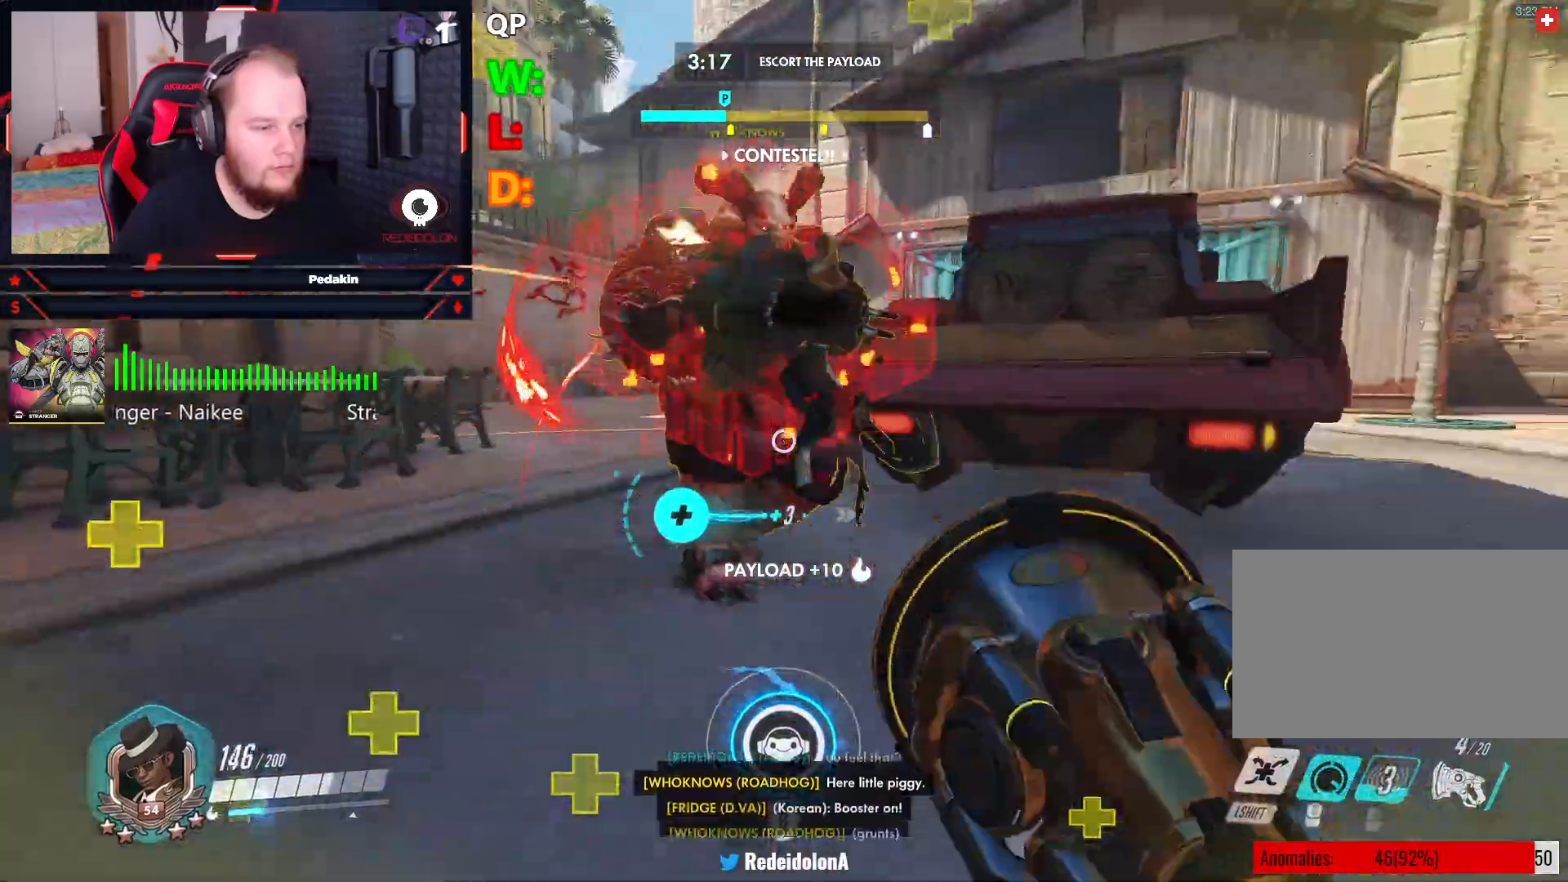
{"keys": ["a", "w"], "mouse": ["left"], "events": [[42, "space", "up"], [333, "w", "down"]]}
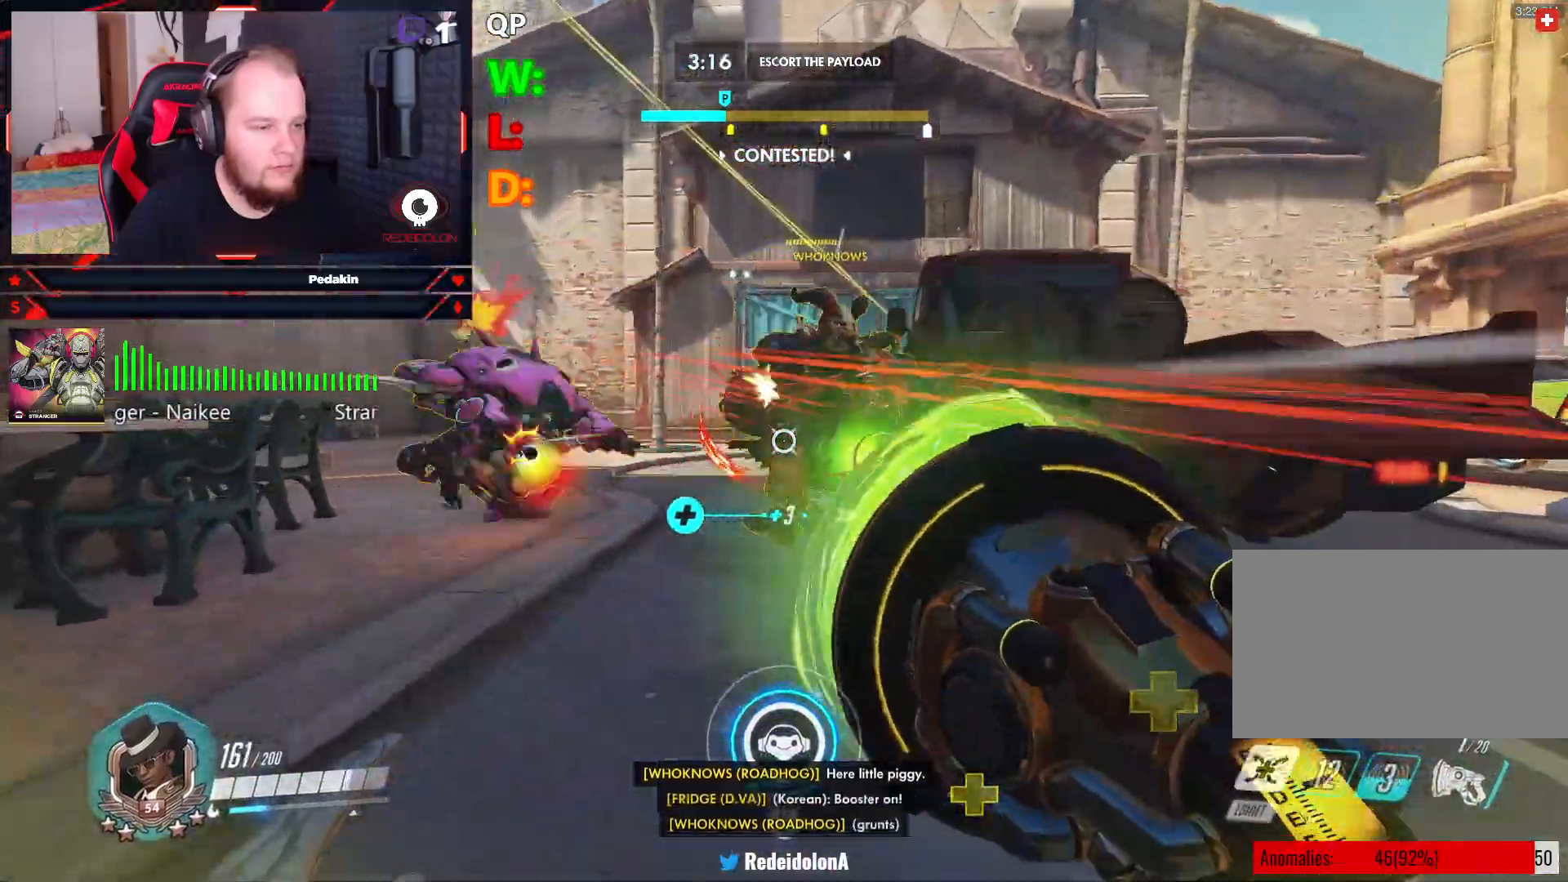
{"keys": ["d", "space", "w"], "mouse": ["left"], "events": [[167, "a", "up"], [188, "d", "down"], [250, "space", "down"], [375, "space", "up"], [438, "space", "down"]]}
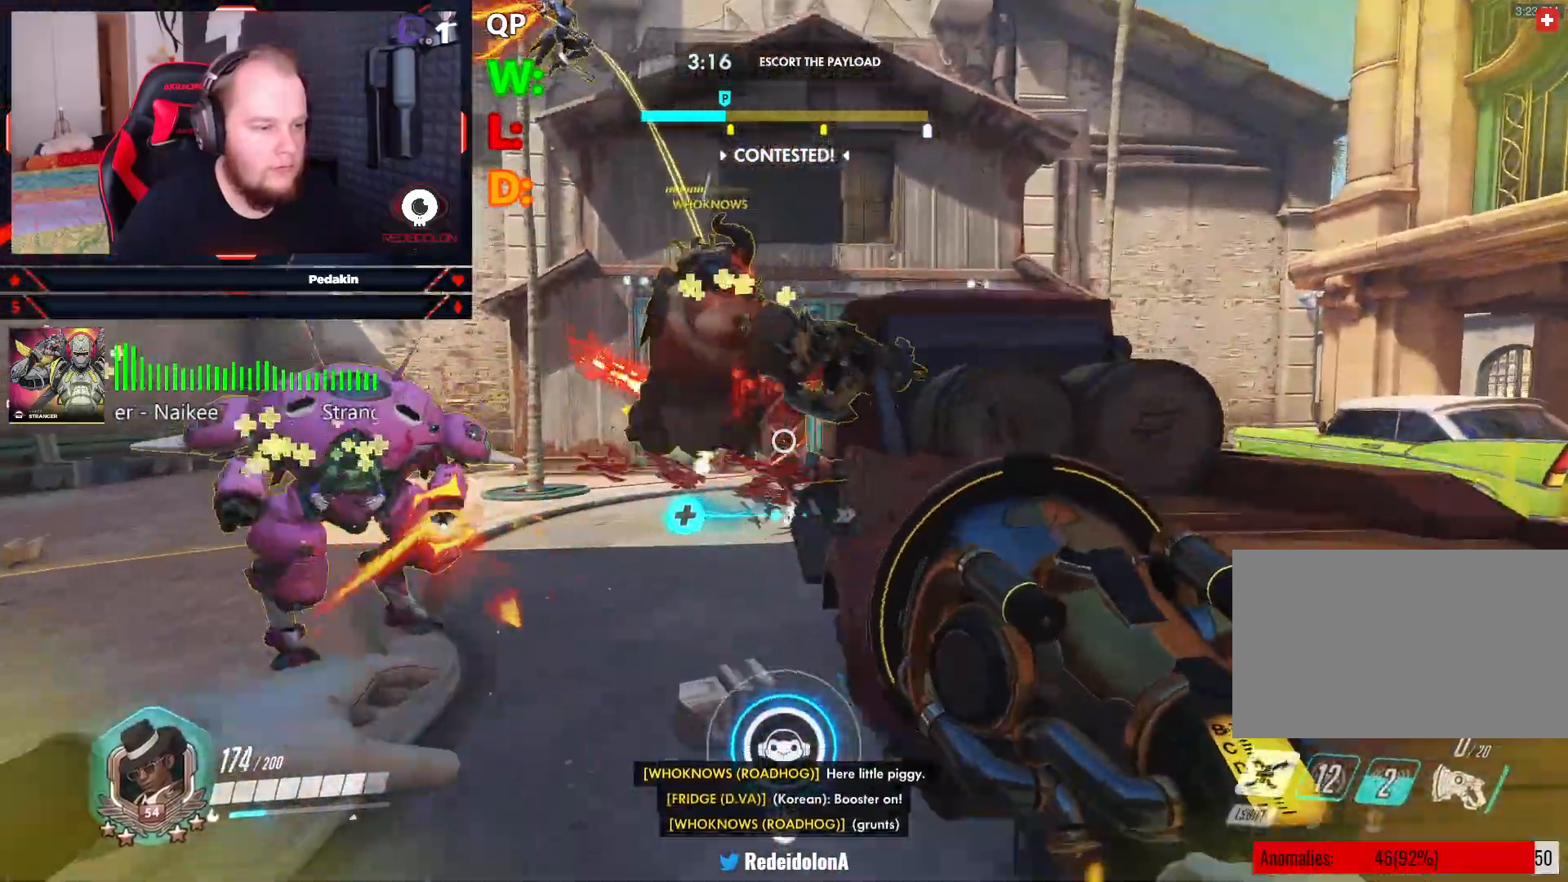
{"keys": ["d", "space", "w"], "mouse": ["left"], "events": [[83, "space", "up"], [208, "space", "down"], [208, "w", "up"], [312, "w", "down"], [354, "space", "up"], [417, "space", "down"]]}
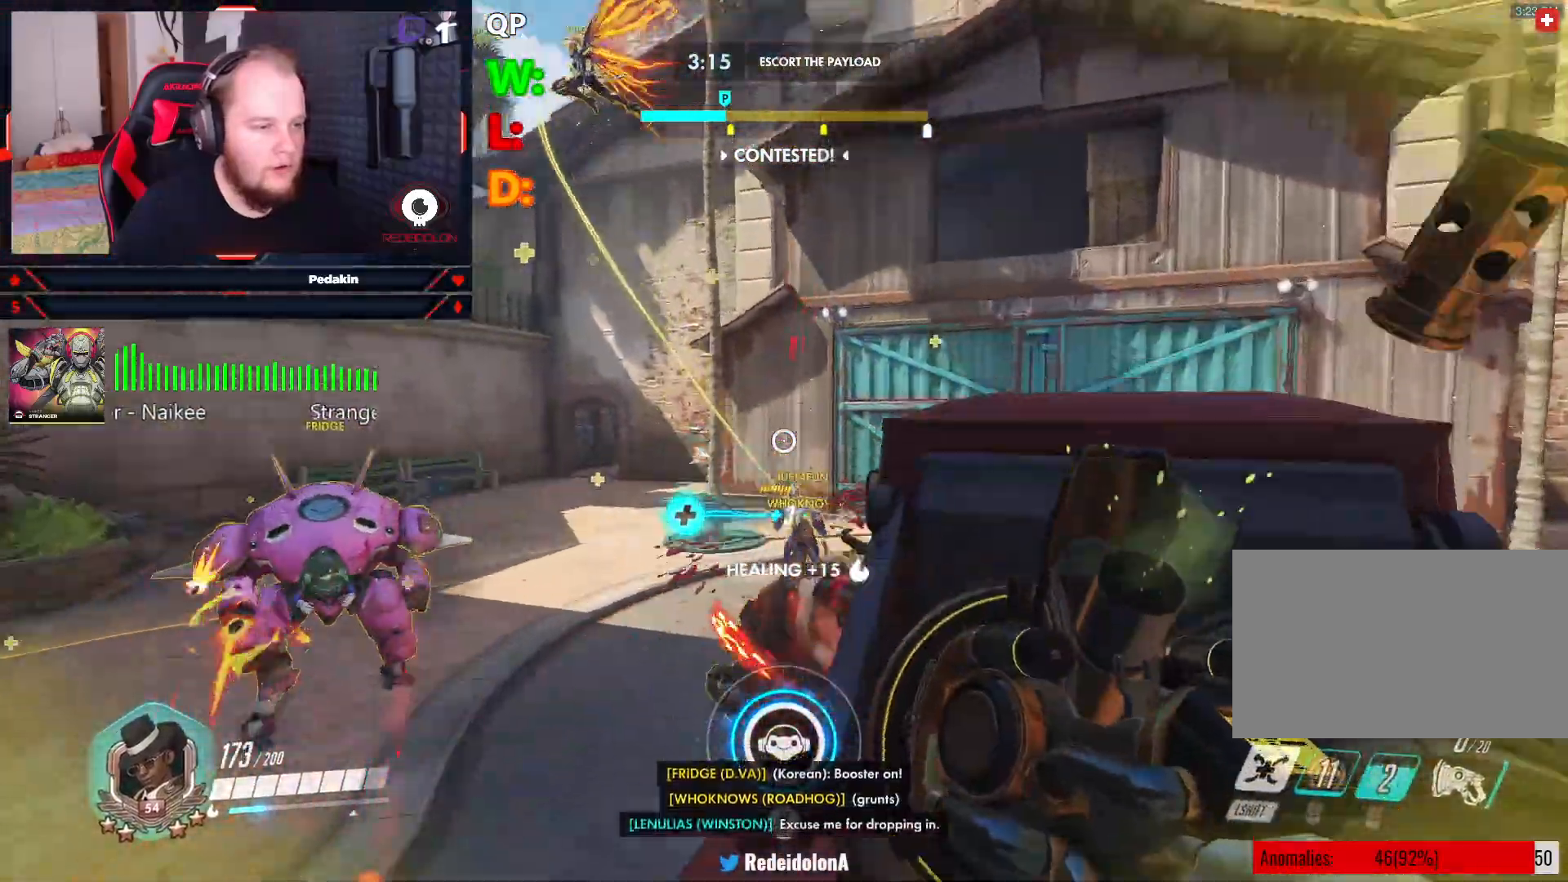
{"keys": ["w"], "mouse": ["left"], "events": [[42, "space", "up"], [104, "space", "down"], [229, "space", "up"], [271, "d", "up"]]}
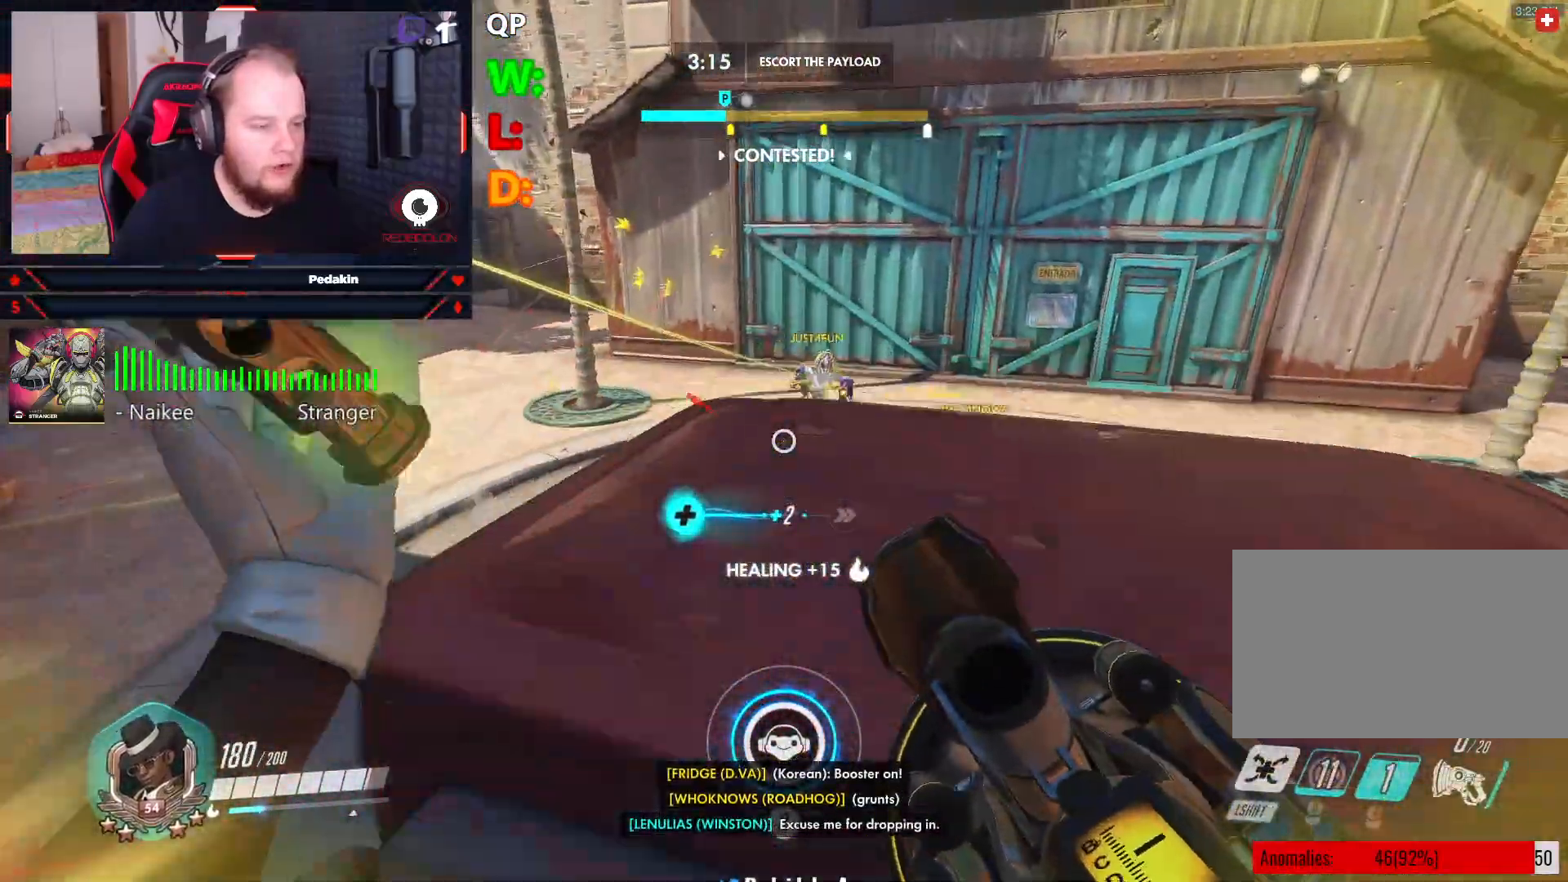
{"keys": ["d", "space"], "mouse": ["left"], "events": [[21, "space", "down"], [167, "space", "up"], [208, "d", "down"], [250, "space", "down"], [354, "space", "up"], [438, "space", "down"], [438, "w", "up"]]}
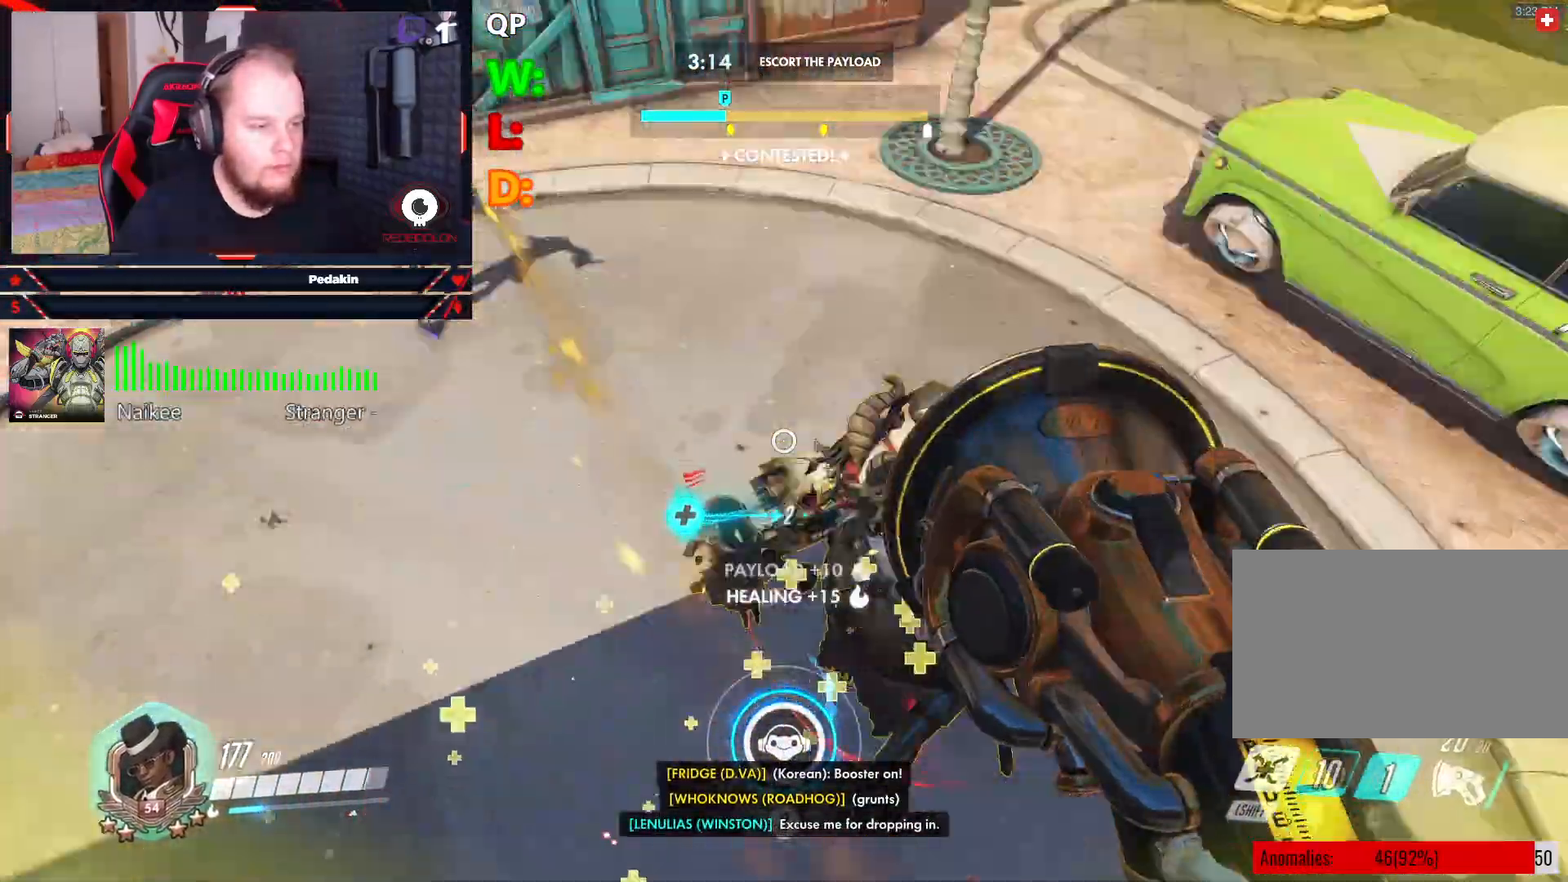
{"keys": ["d", "space"], "mouse": ["left"], "events": [[83, "space", "up"], [354, "w", "down"], [458, "space", "down"], [458, "w", "up"]]}
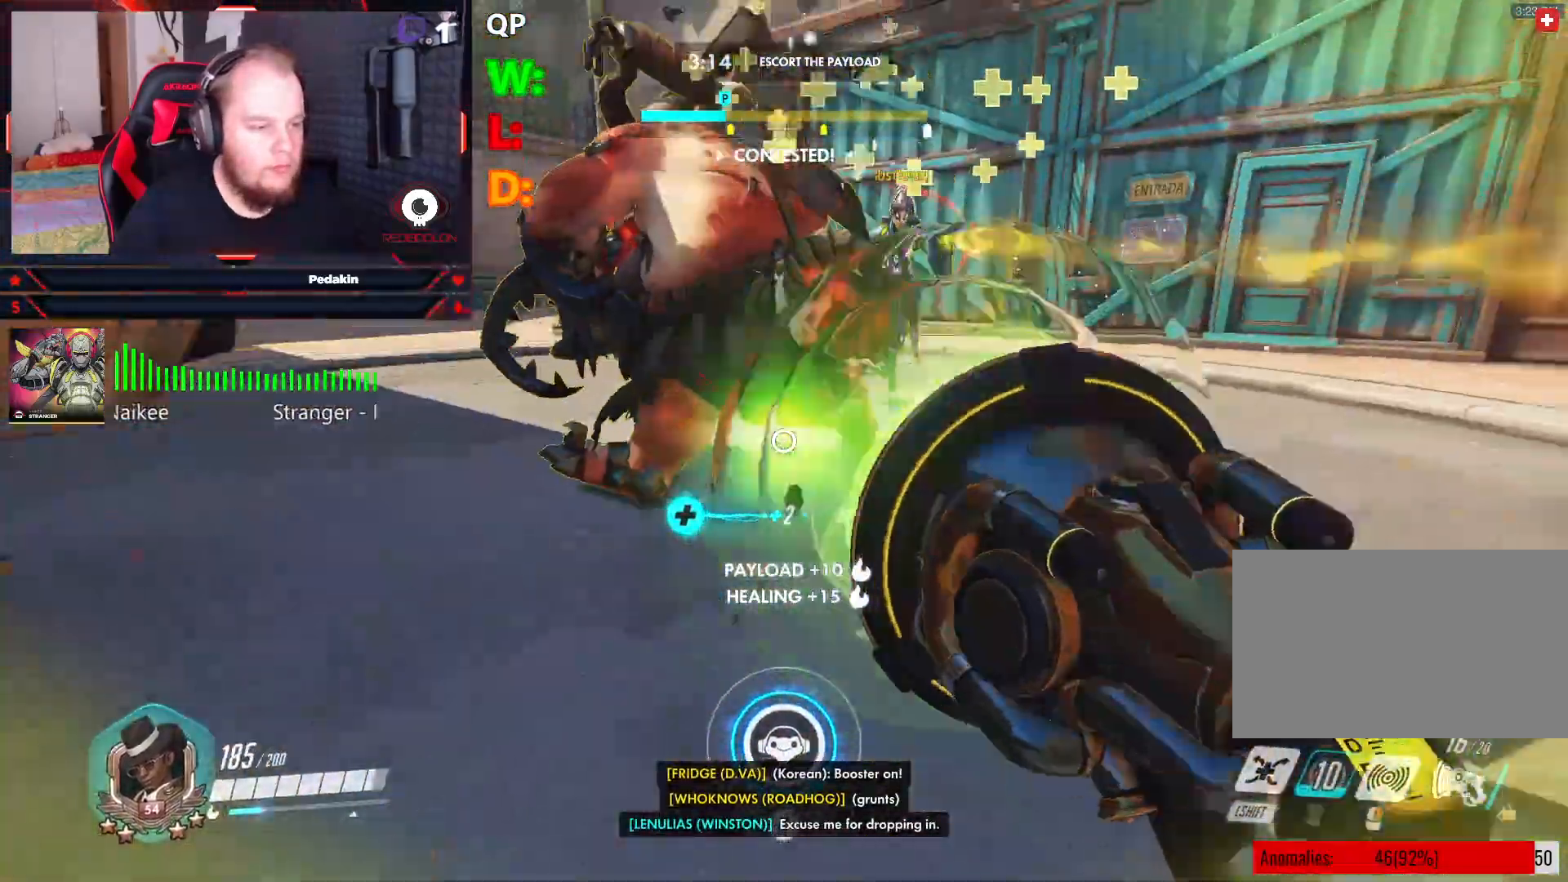
{"keys": ["a", "space"], "mouse": [], "events": [[104, "s", "down"], [104, "space", "up"], [146, "d", "up"], [229, "a", "down"], [229, "mouse_right", "down"], [229, "space", "down"], [271, "mouse_left", "up"], [333, "mouse_right", "up"], [333, "s", "up"], [333, "space", "up"], [375, "space", "down"], [417, "mouse_right", "down"], [458, "mouse_right", "up"]]}
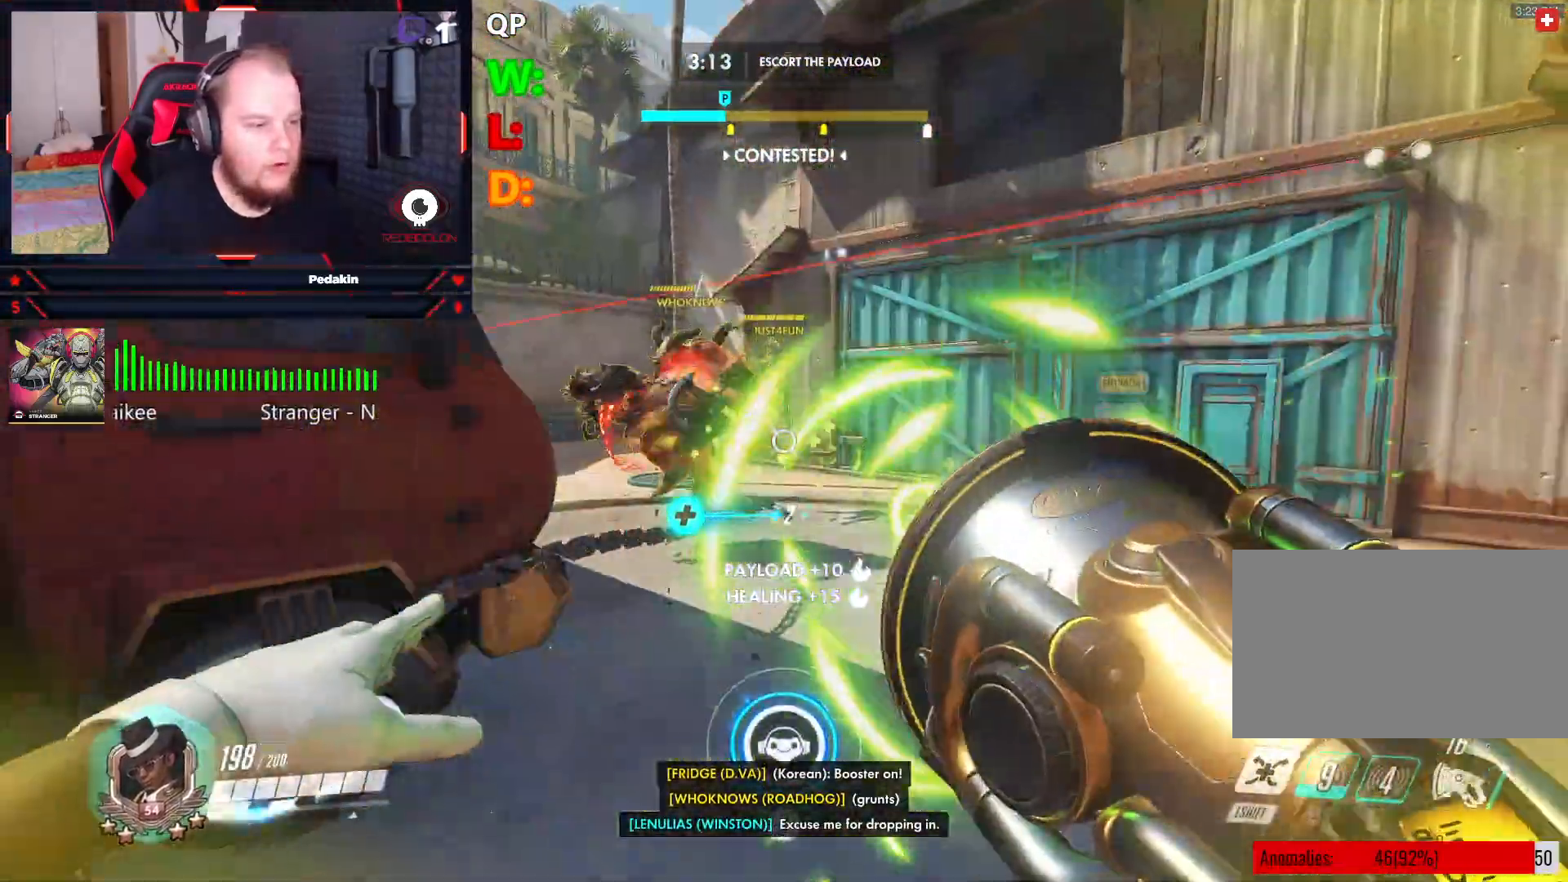
{"keys": ["a"], "mouse": ["left"], "events": [[21, "space", "up"], [250, "mouse_left", "down"]]}